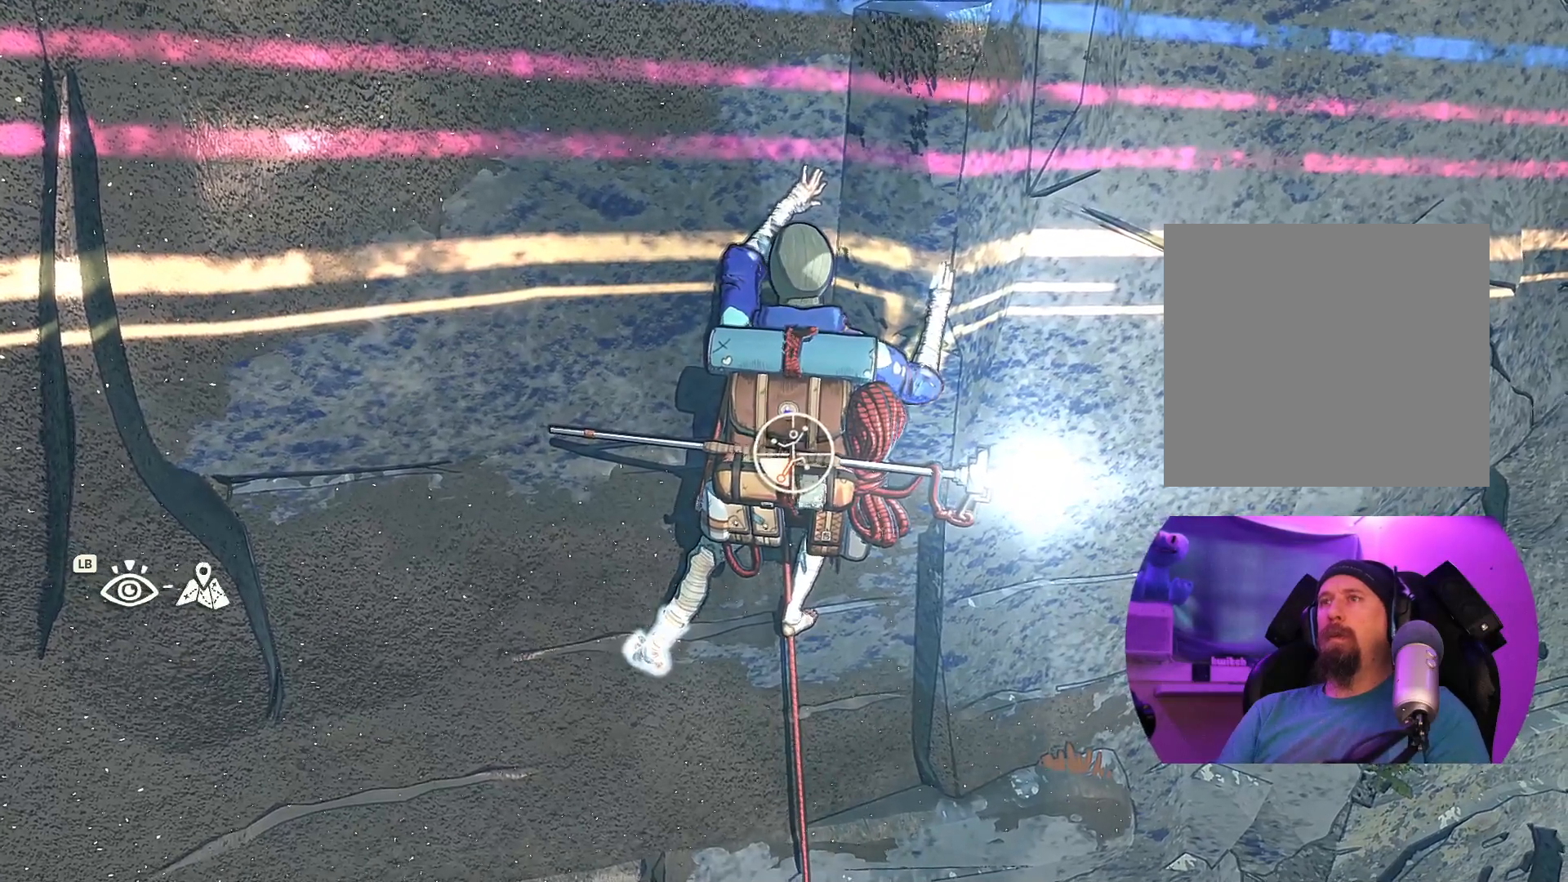
Gameplay with a controller (Xbox layout); each line is a JSON object with the inputs held at the frame after it. "events" lists button and stick changes between this image and that frame as [ms after this image, input, new state], when the widget could be followed in between.
{"buttons": [], "left_stick": "up", "right_stick": "center", "events": [[67, "R1", "up"], [83, "left_stick", "left"], [233, "left_stick", "up"]]}
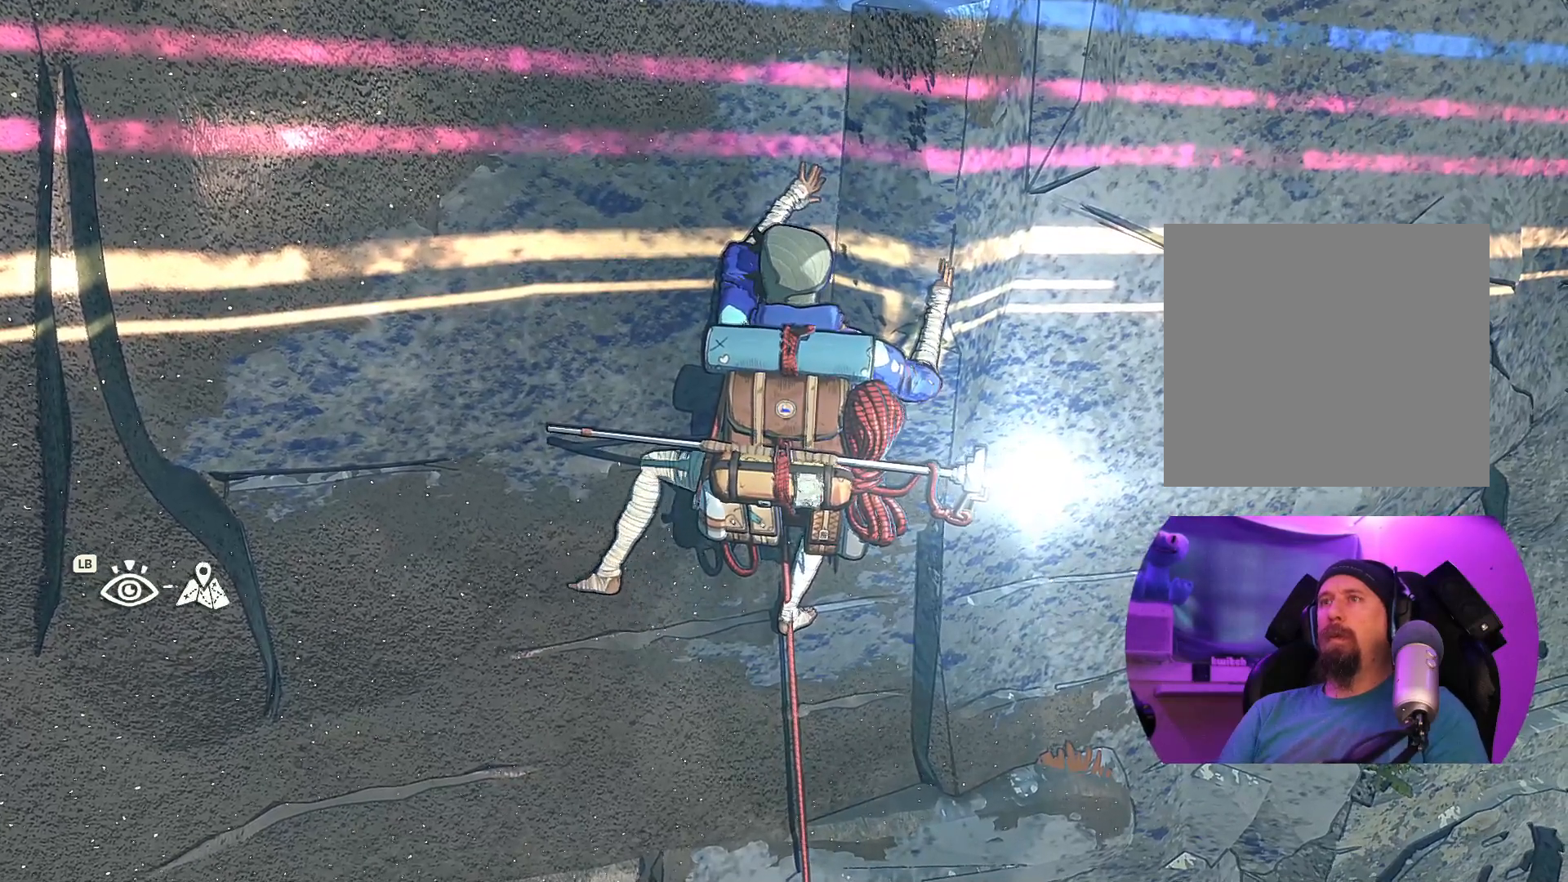
{"buttons": [], "left_stick": "up", "right_stick": "center", "events": []}
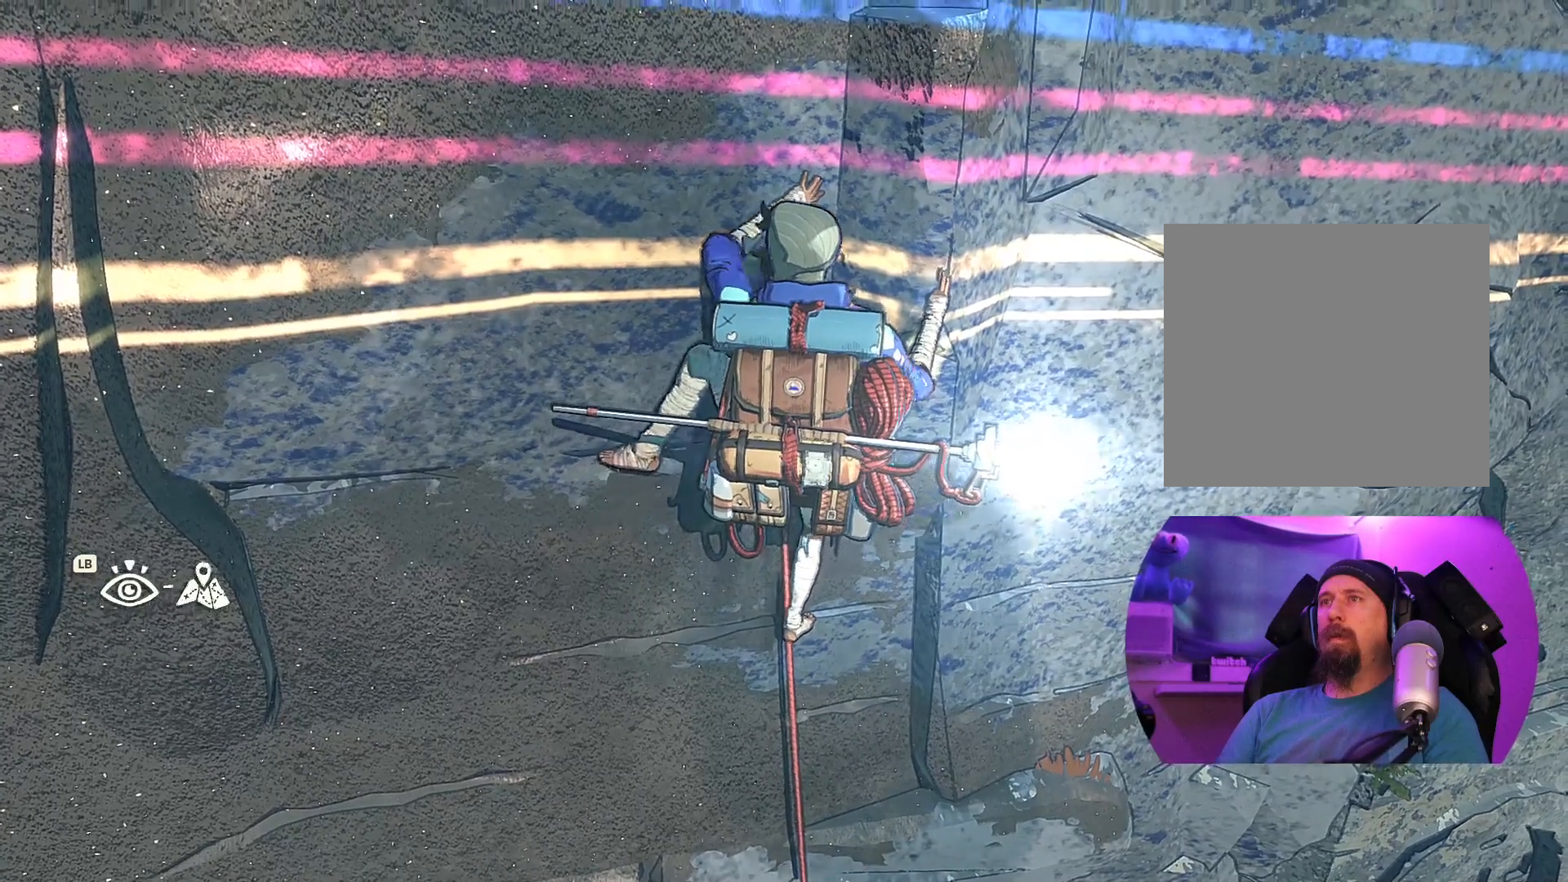
{"buttons": ["R1"], "left_stick": "center", "right_stick": "center", "events": [[83, "left_stick", "center"], [183, "R1", "down"]]}
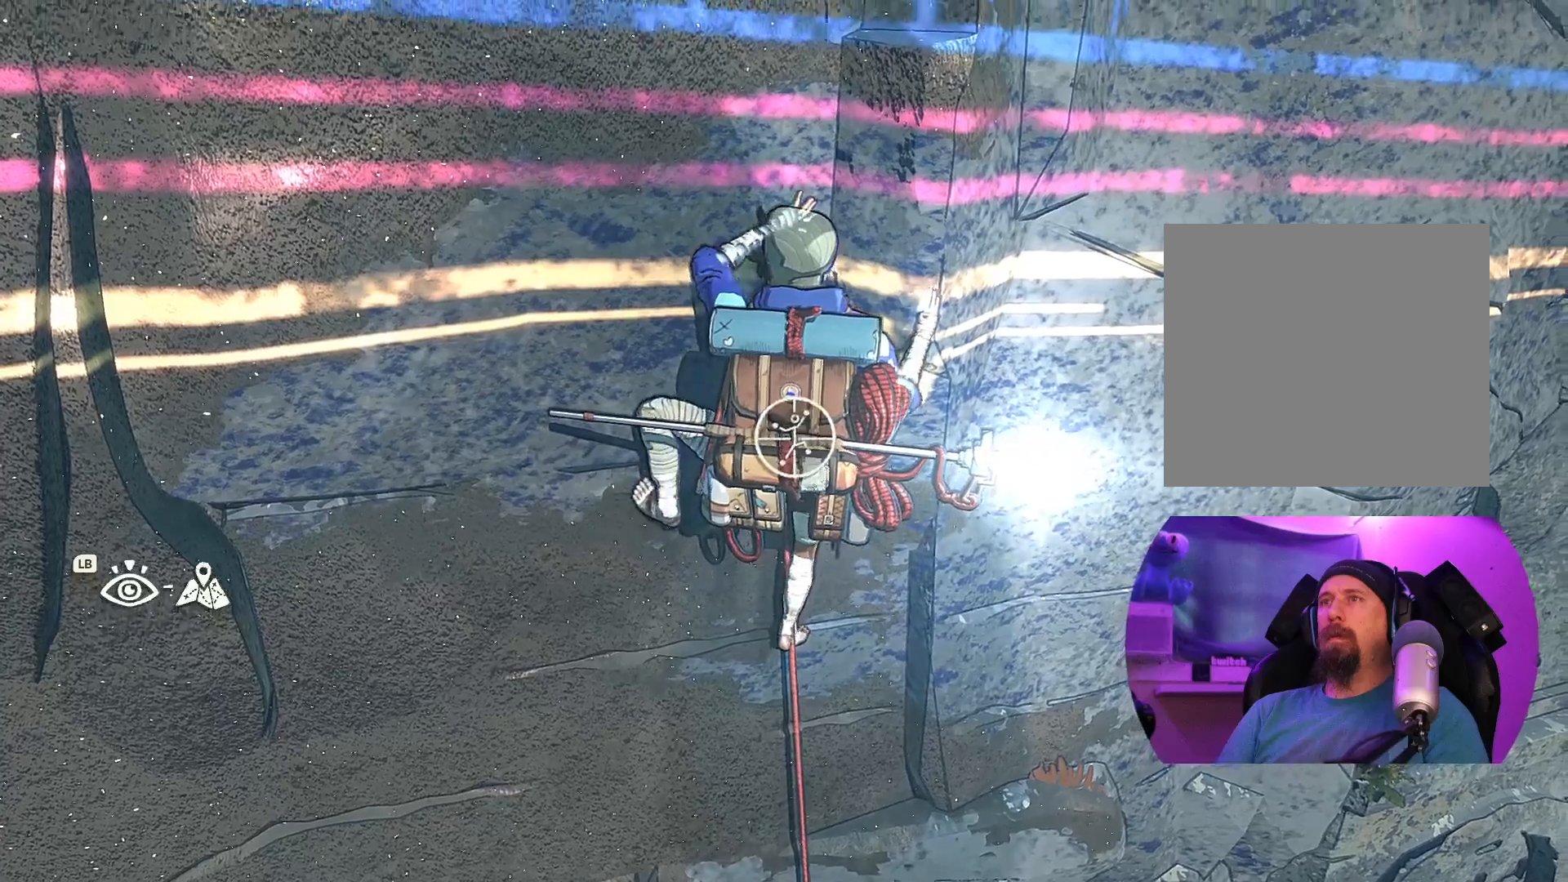
{"buttons": ["R1"], "left_stick": "down", "right_stick": "center", "events": [[317, "left_stick", "down"]]}
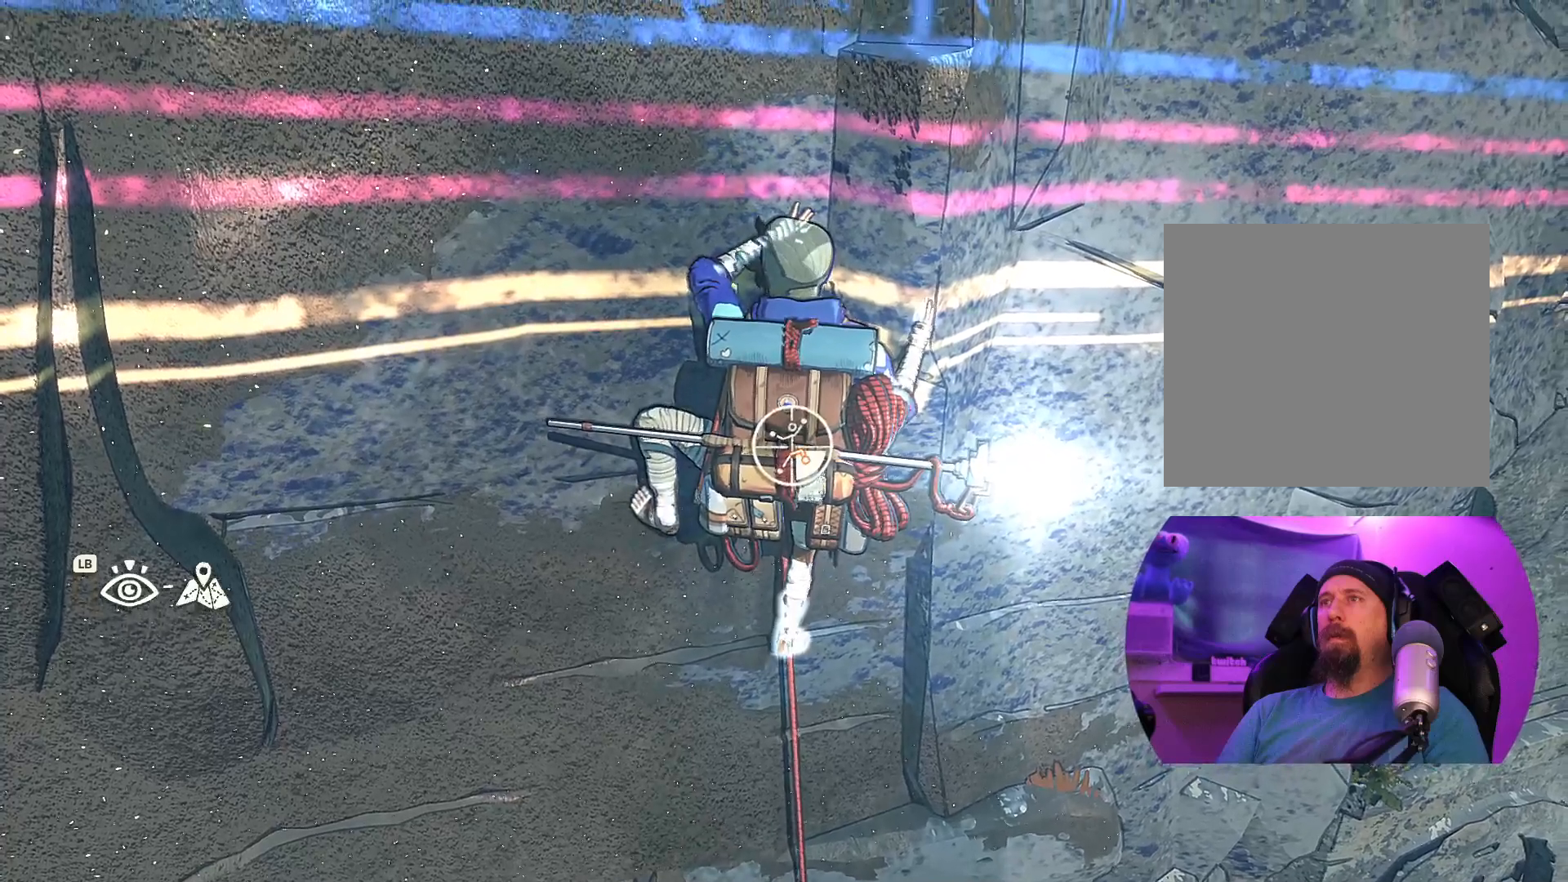
{"buttons": [], "left_stick": "up", "right_stick": "center", "events": [[67, "R1", "up"], [150, "left_stick", "left"], [233, "left_stick", "up"]]}
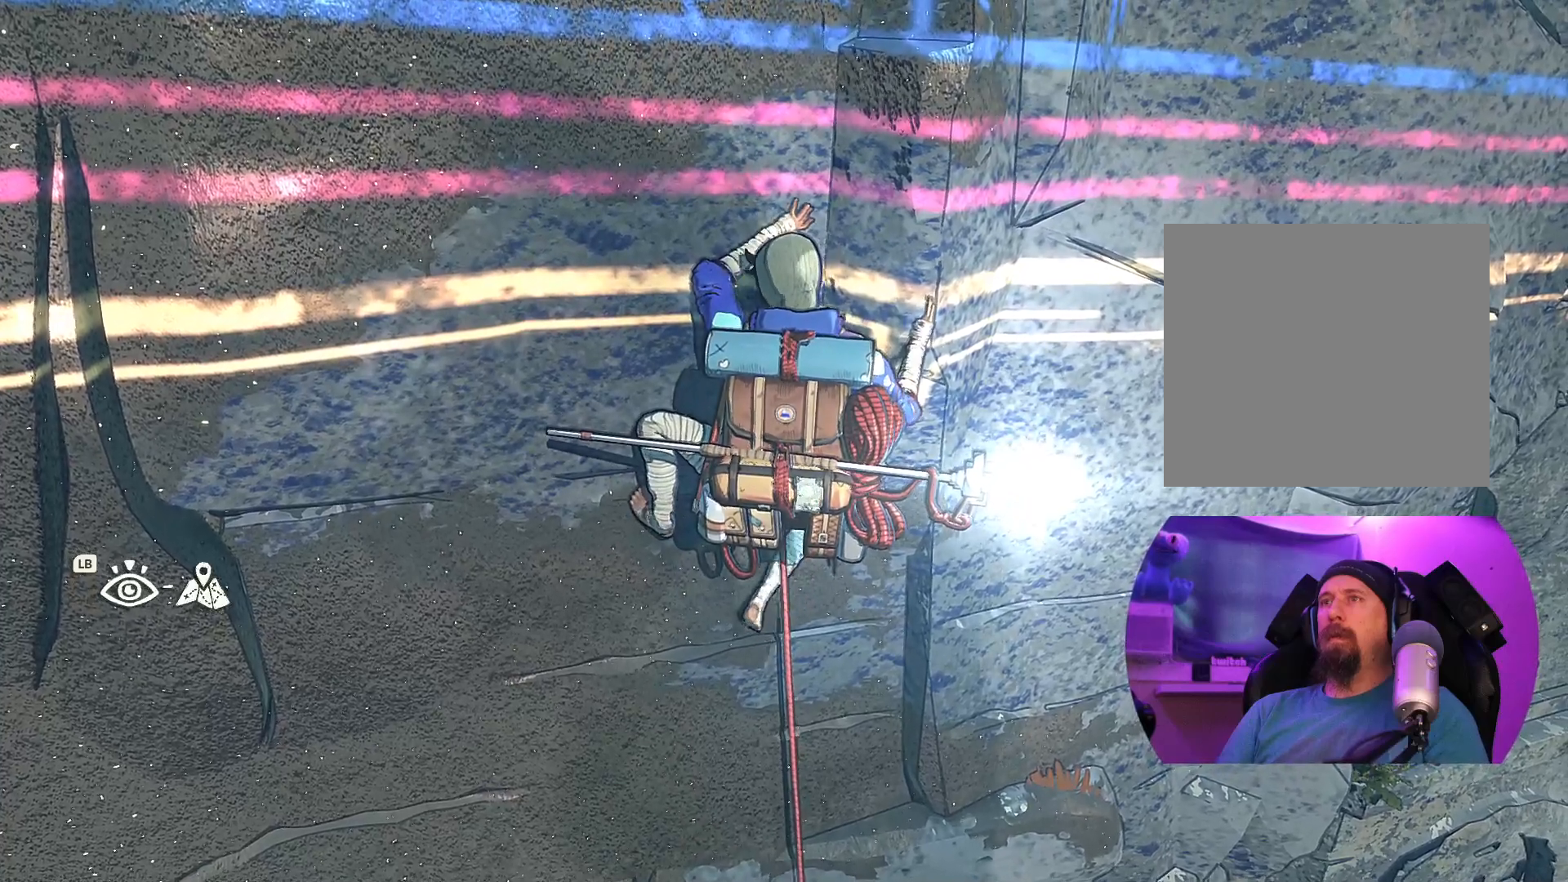
{"buttons": [], "left_stick": "up", "right_stick": "center", "events": []}
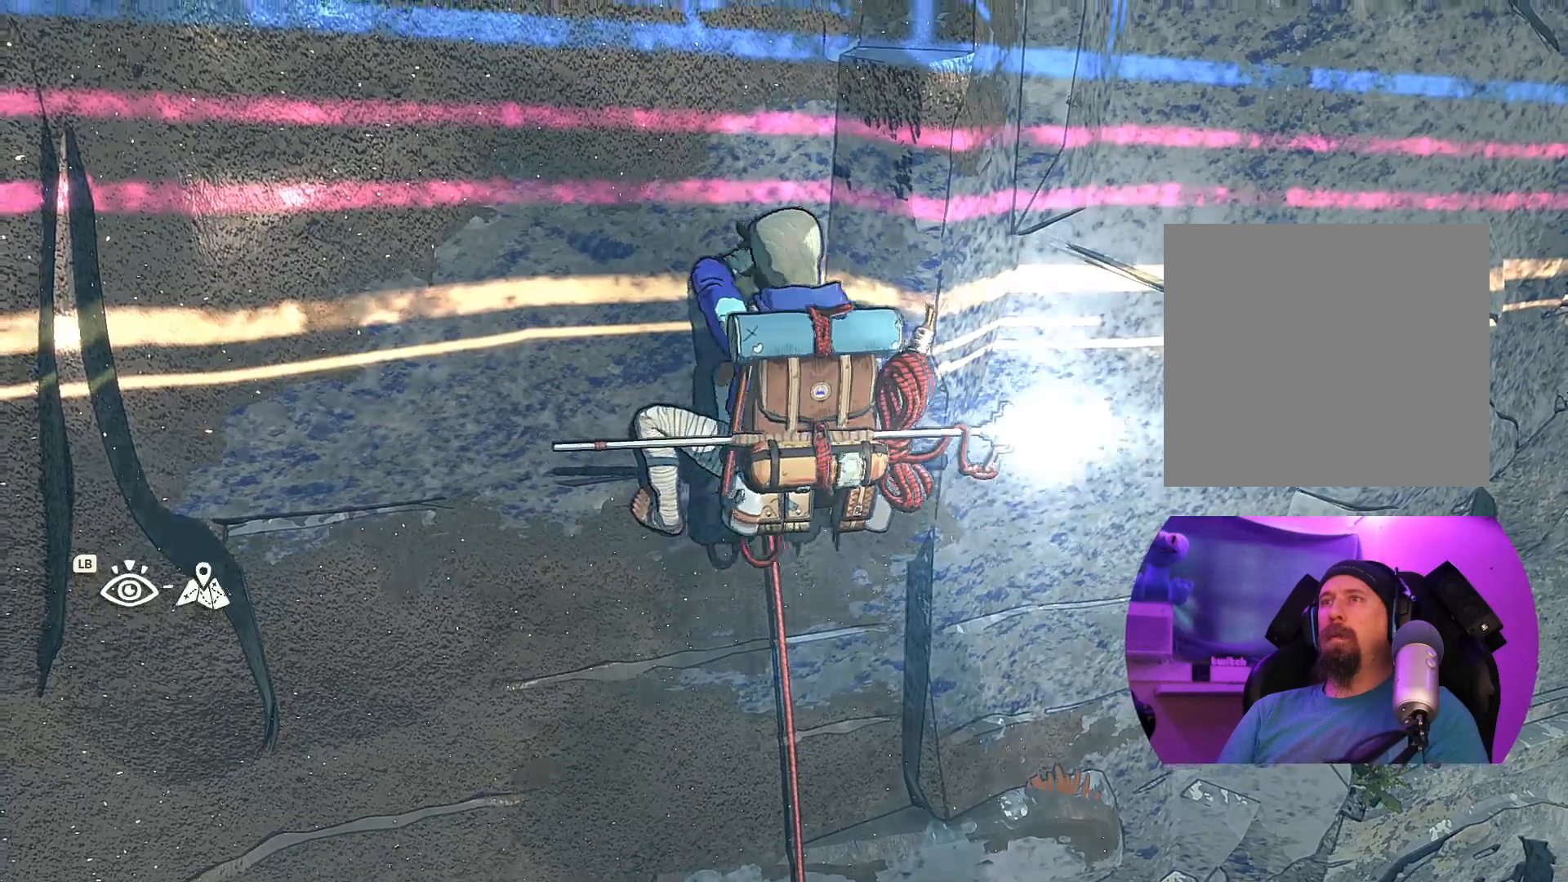
{"buttons": [], "left_stick": "down", "right_stick": "center", "events": [[183, "left_stick", "center"], [367, "left_stick", "down"]]}
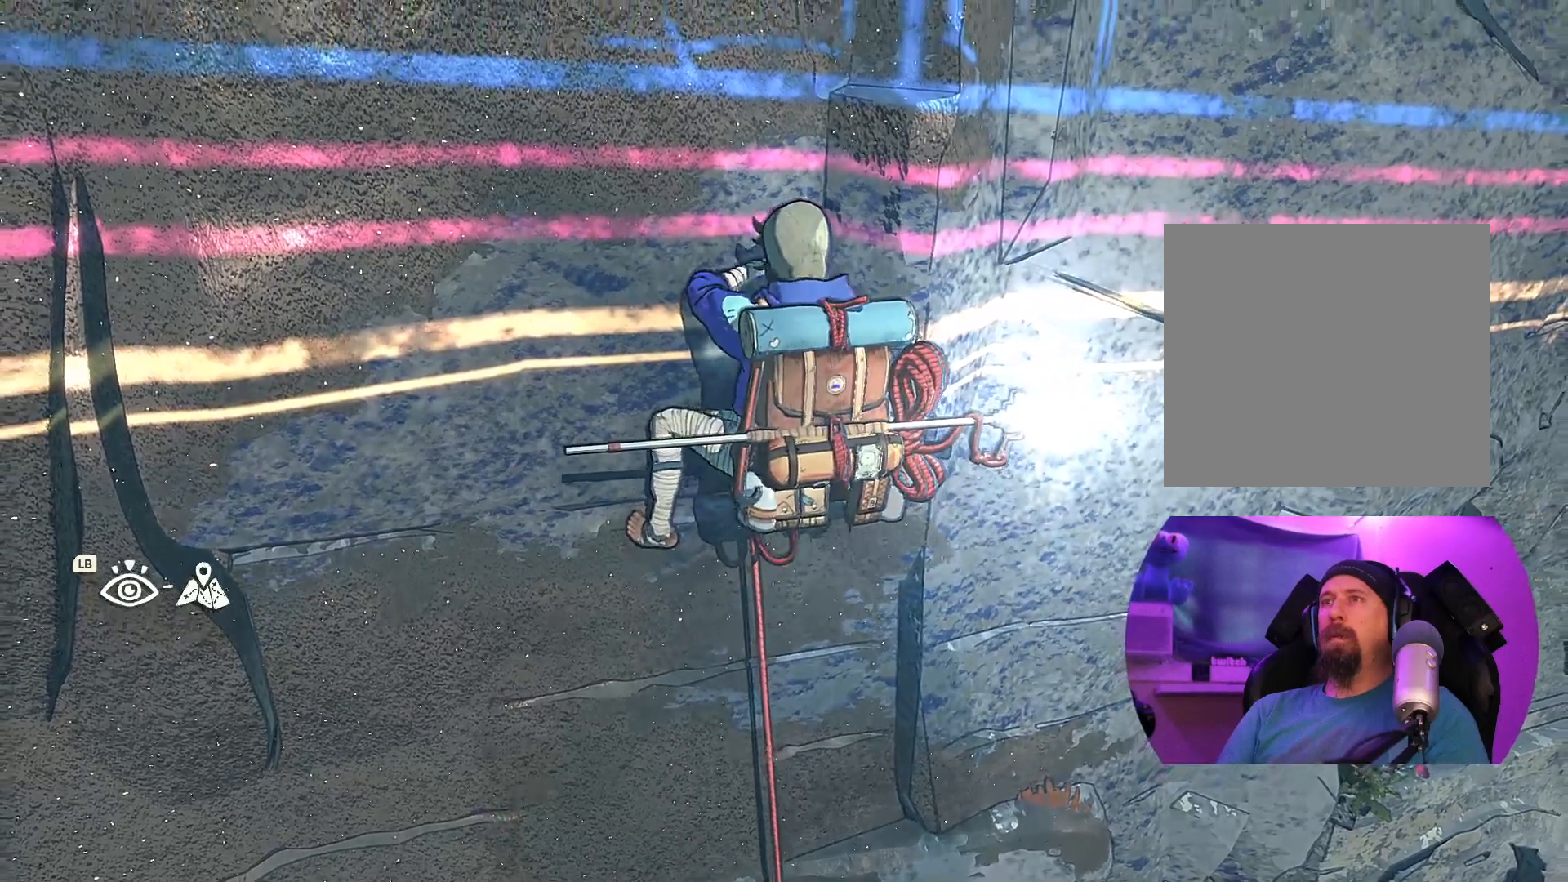
{"buttons": ["R1"], "left_stick": "center", "right_stick": "center", "events": [[17, "left_stick", "center"], [267, "R1", "down"]]}
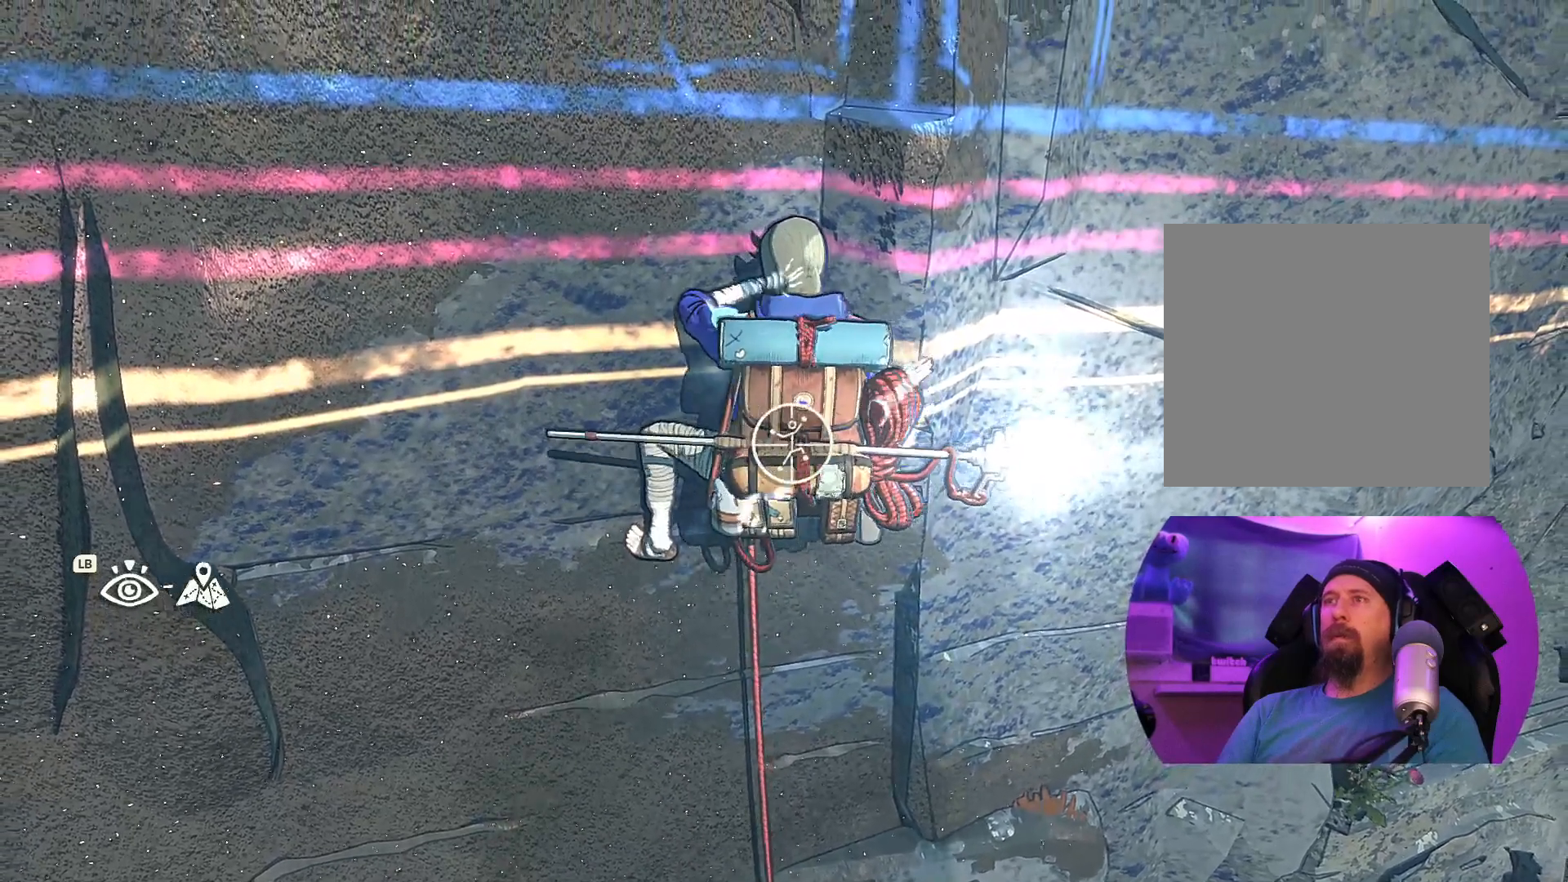
{"buttons": [], "left_stick": "center", "right_stick": "up", "events": [[200, "R1", "up"], [417, "right_stick", "up"]]}
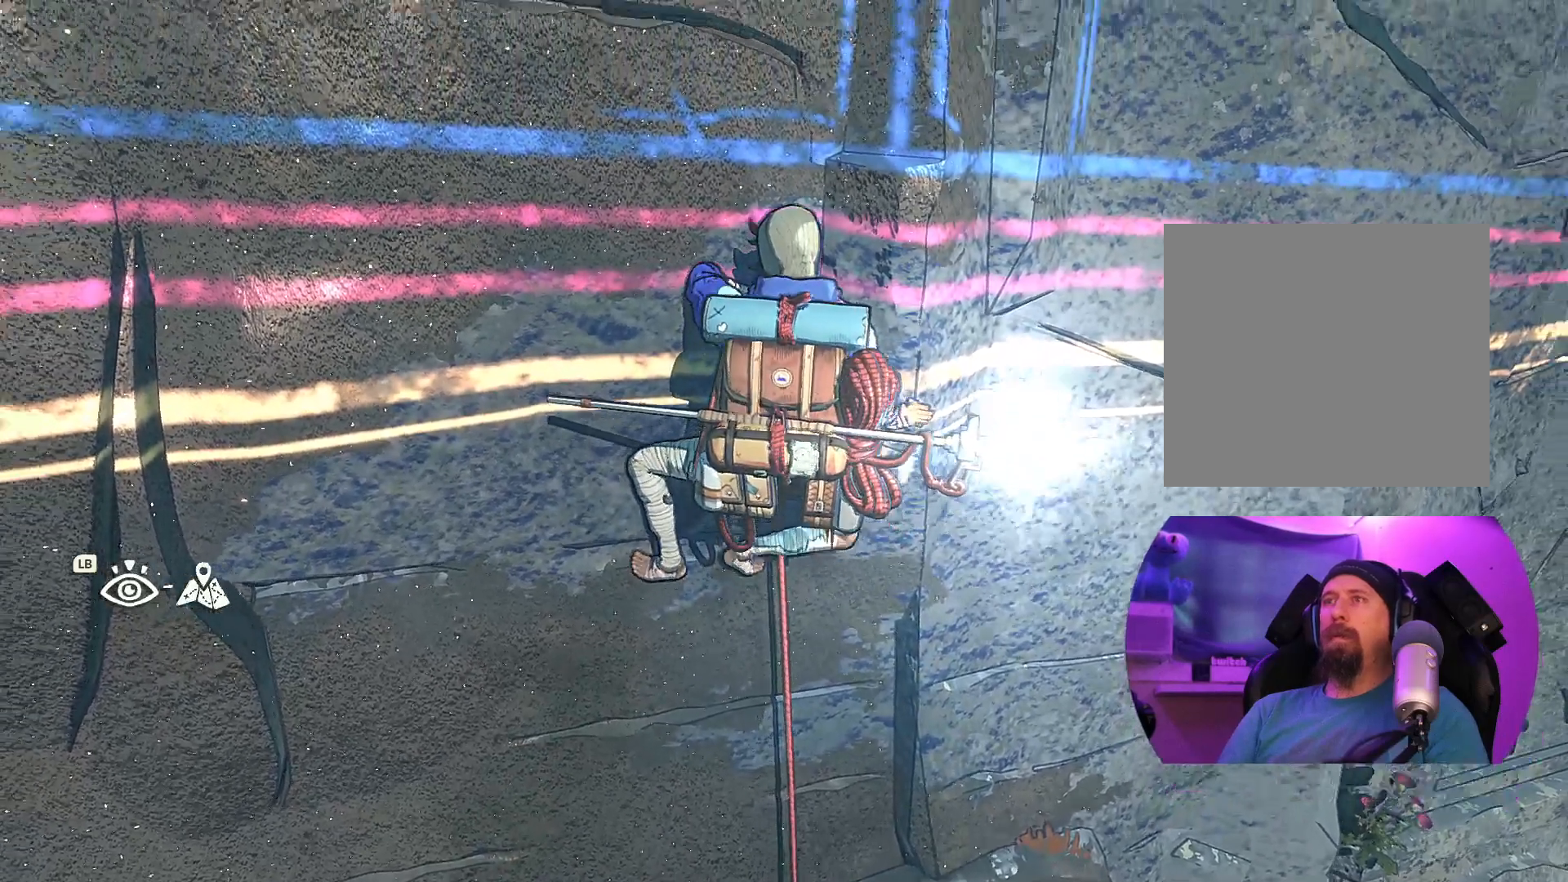
{"buttons": ["R1"], "left_stick": "center", "right_stick": "center", "events": [[317, "right_stick", "center"], [383, "R1", "down"]]}
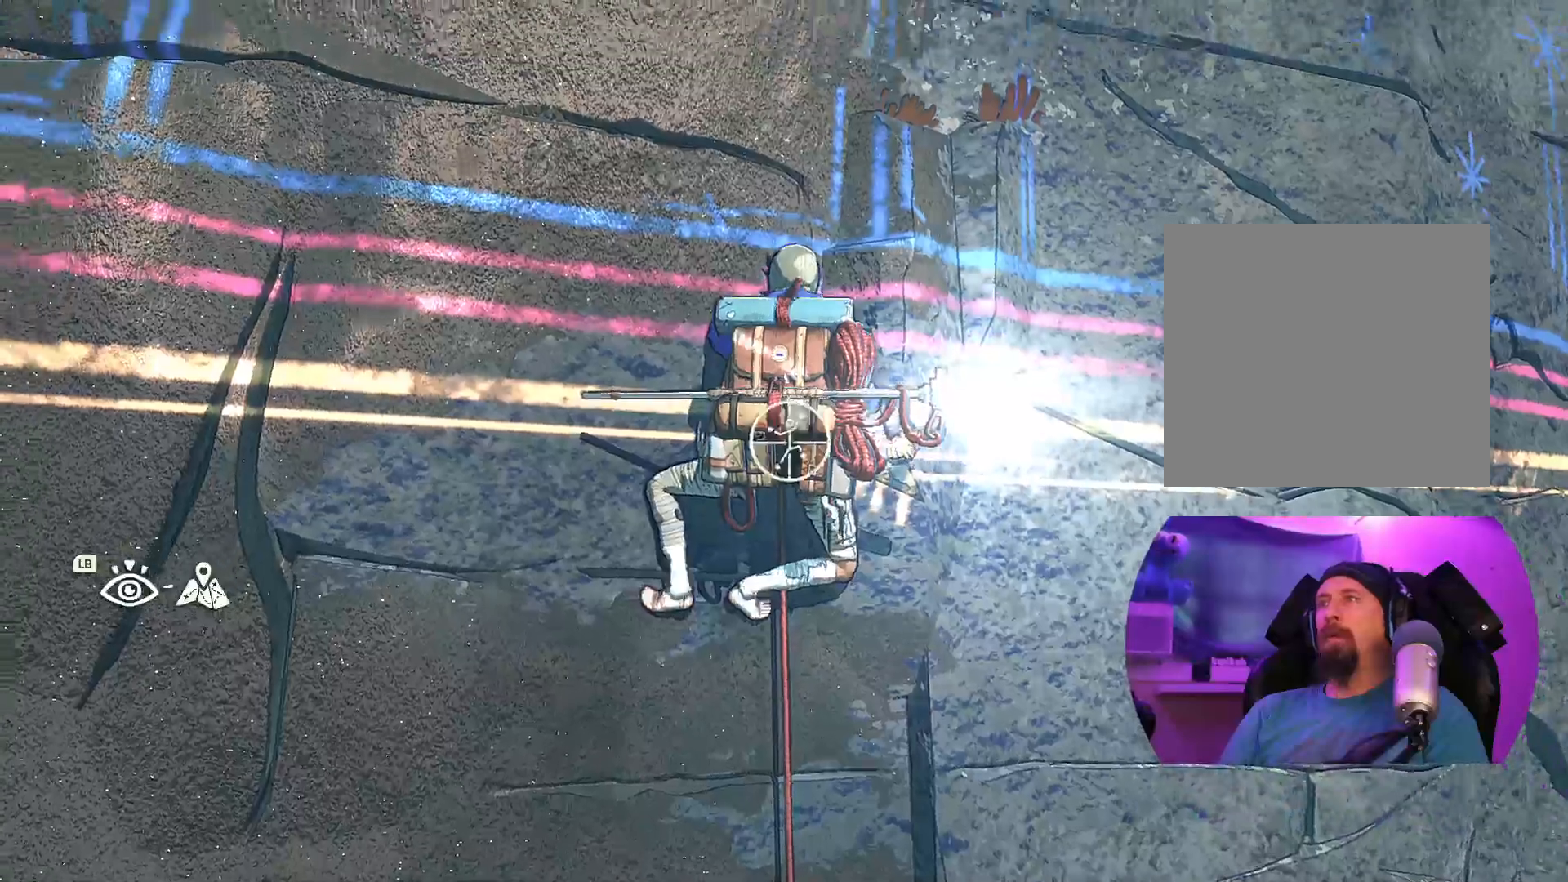
{"buttons": [], "left_stick": "up", "right_stick": "center", "events": [[17, "left_stick", "right"], [117, "left_stick", "up-right"], [300, "R1", "up"], [300, "left_stick", "up"]]}
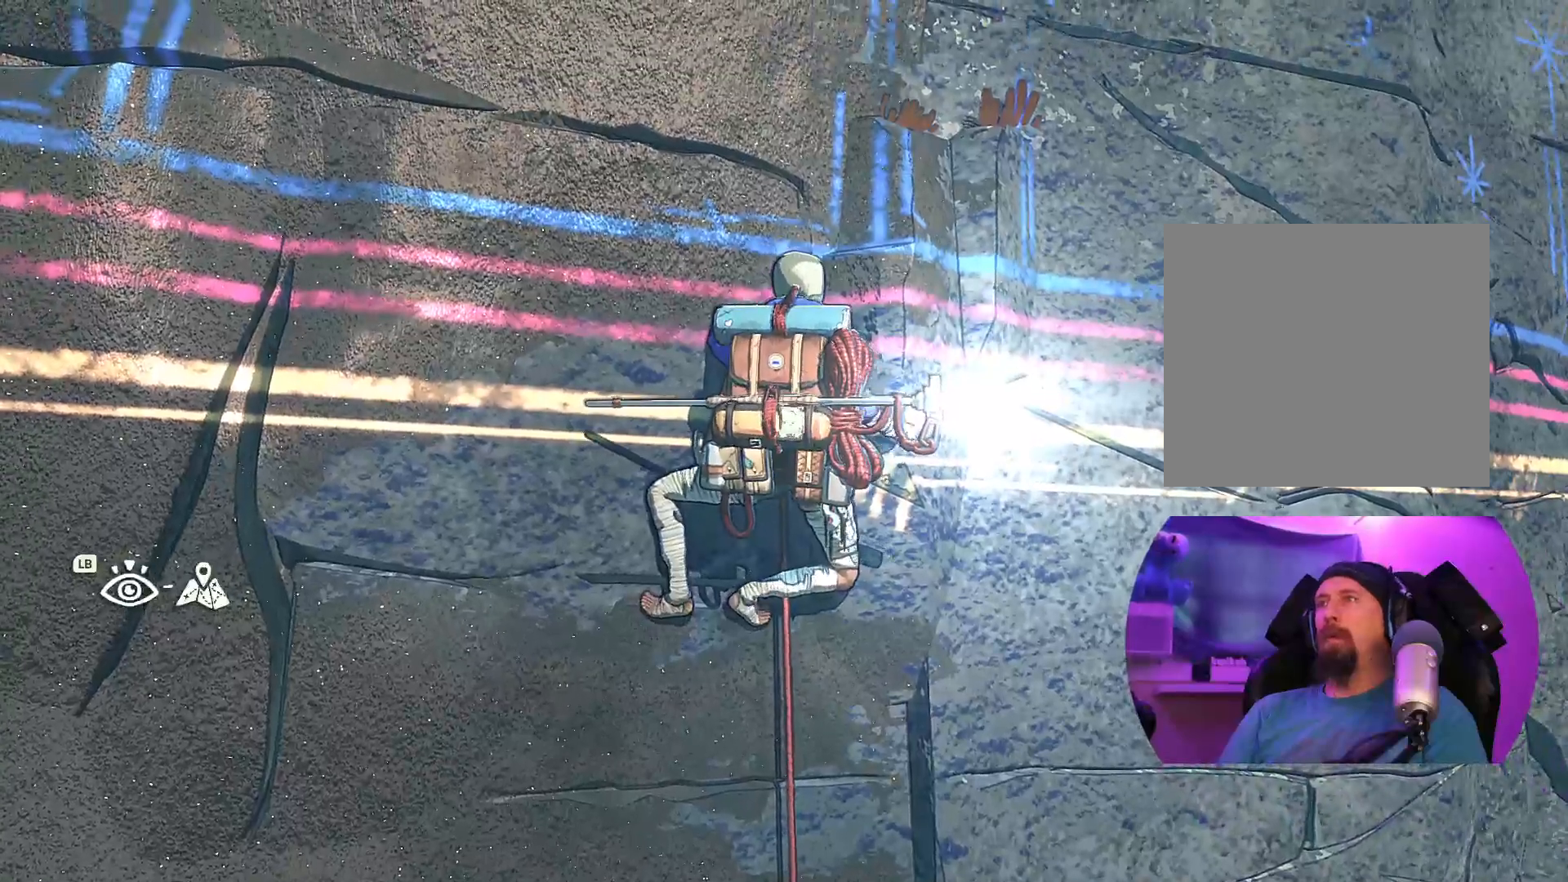
{"buttons": [], "left_stick": "up", "right_stick": "center", "events": []}
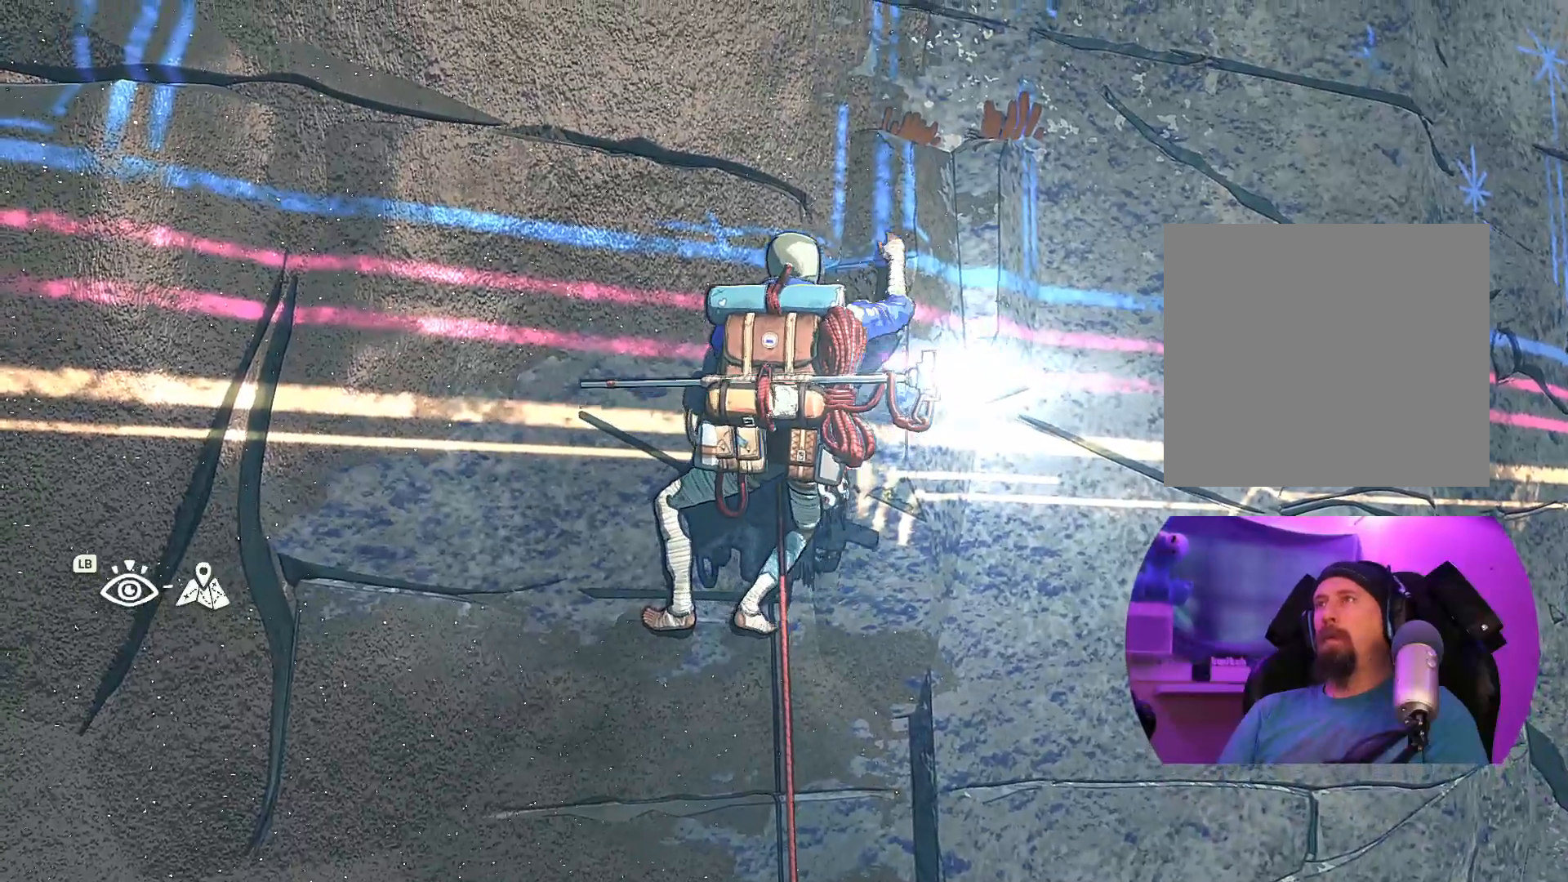
{"buttons": ["R1"], "left_stick": "center", "right_stick": "center", "events": [[183, "R1", "down"], [200, "left_stick", "center"]]}
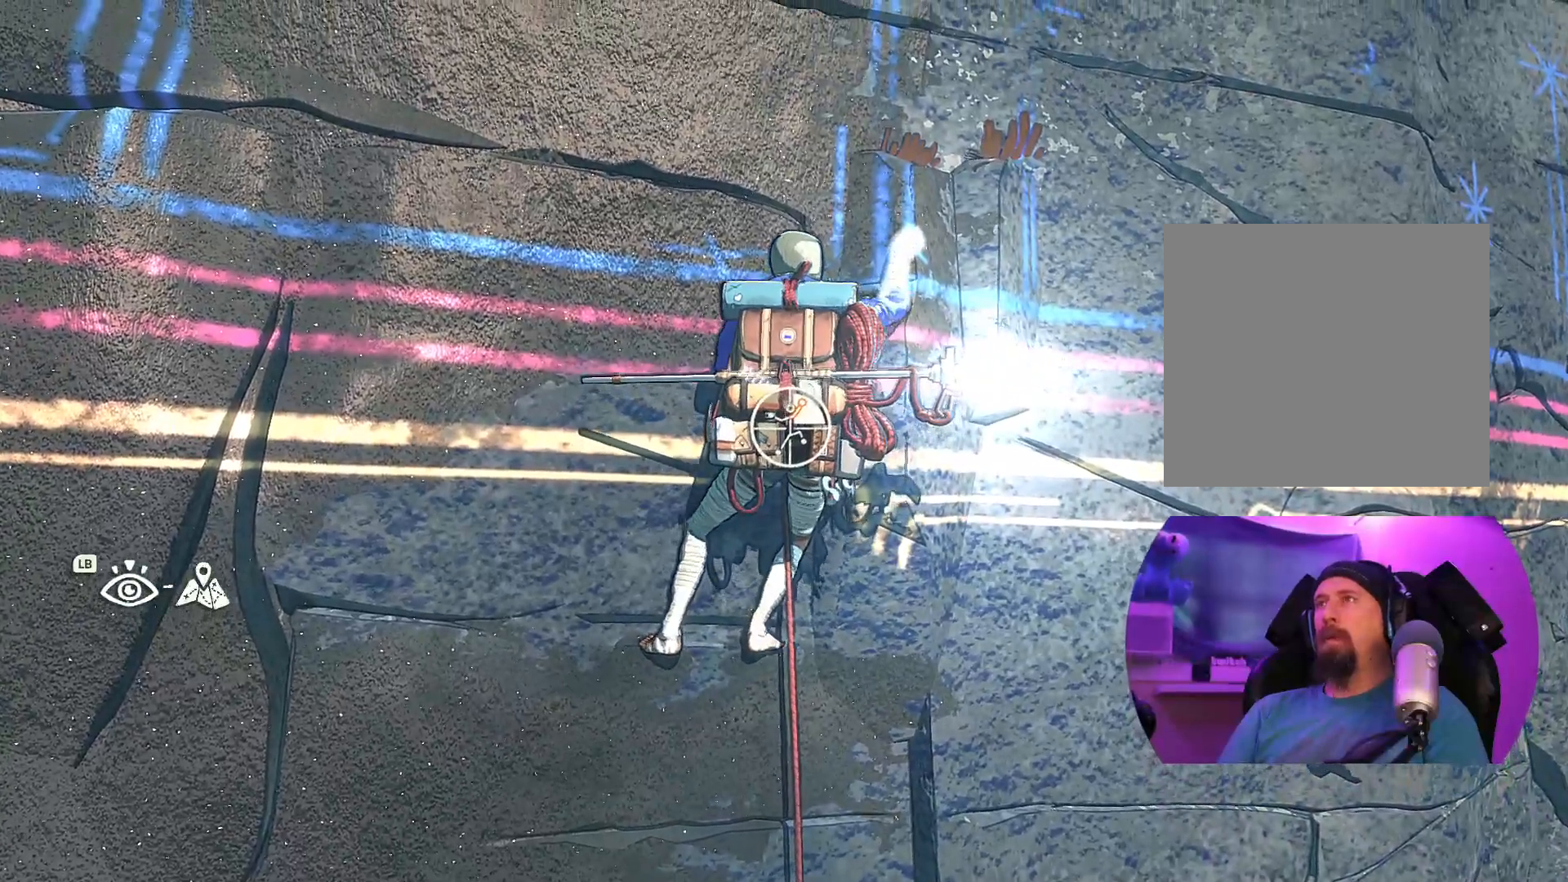
{"buttons": [], "left_stick": "center", "right_stick": "down-right", "events": [[183, "R1", "up"], [350, "right_stick", "down"], [433, "right_stick", "down-right"]]}
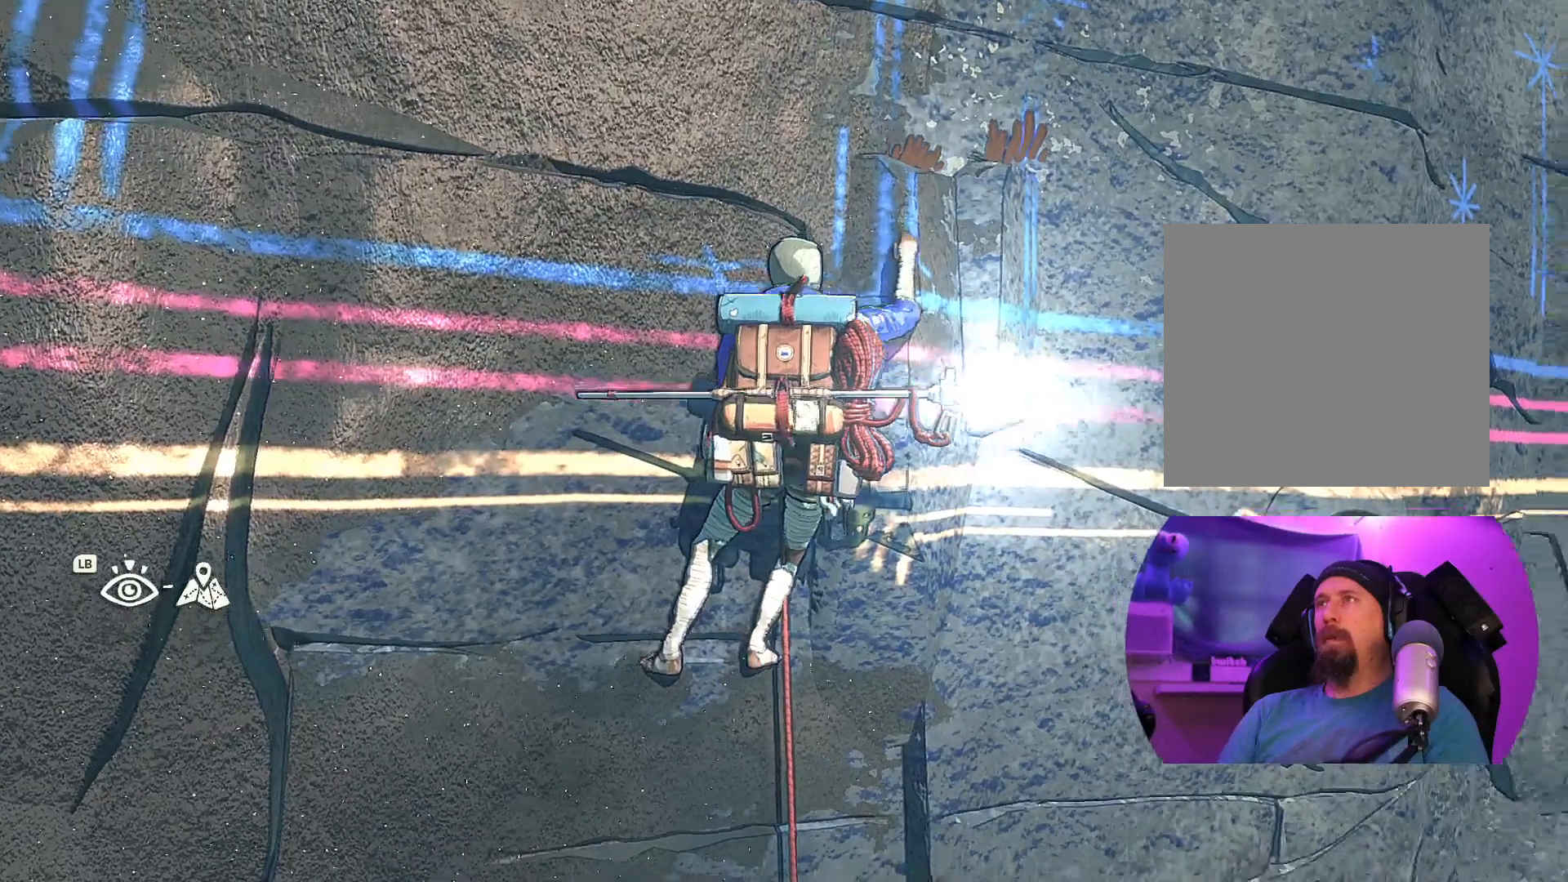
{"buttons": [], "left_stick": "center", "right_stick": "center", "events": [[217, "right_stick", "center"]]}
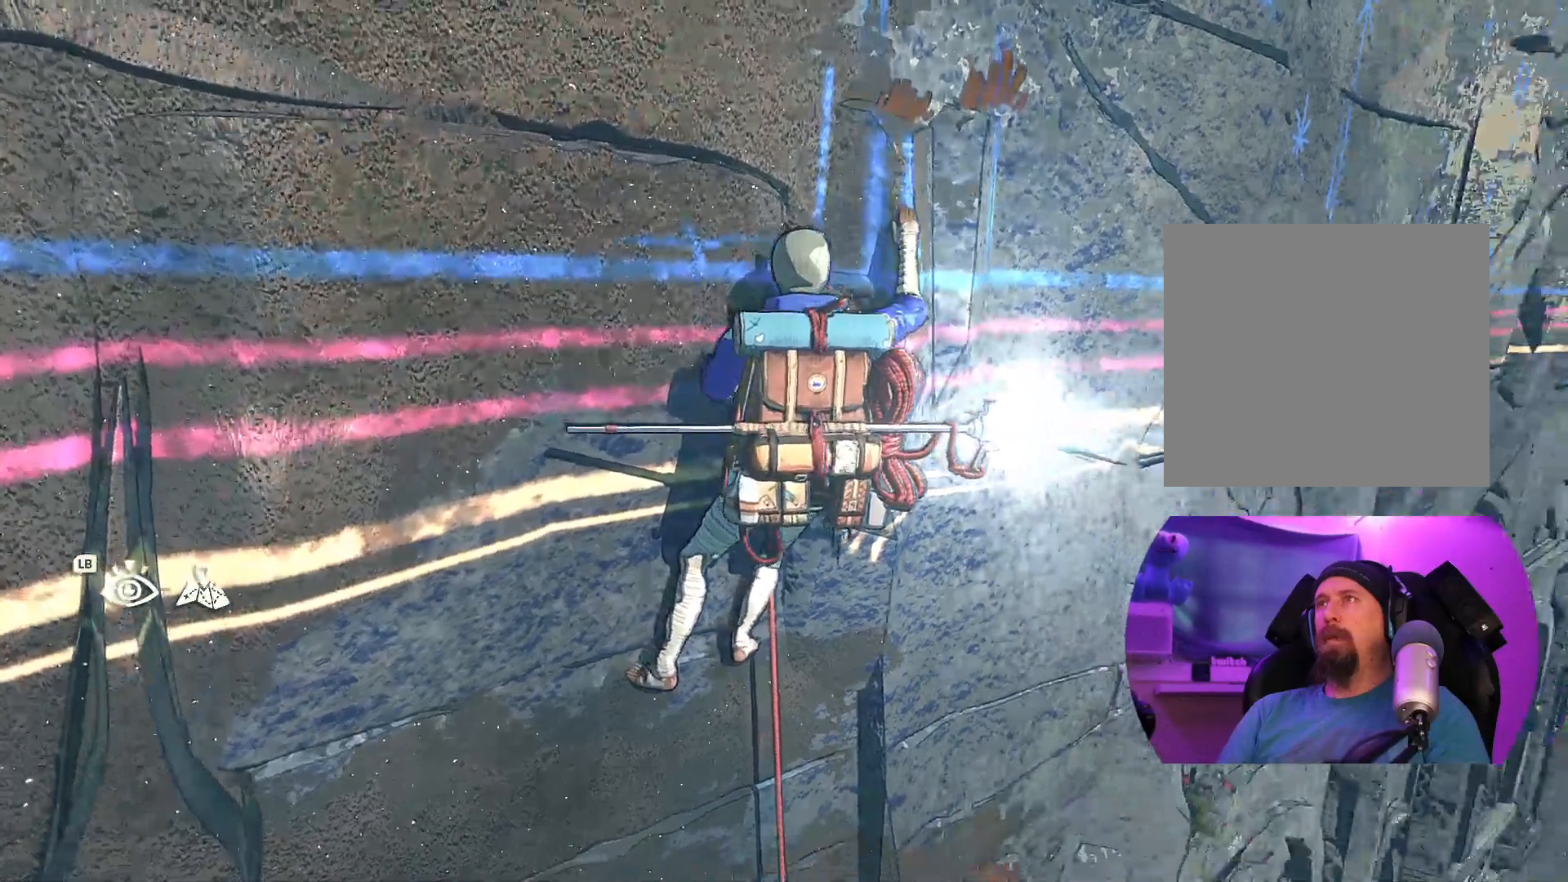
{"buttons": [], "left_stick": "center", "right_stick": "center", "events": [[167, "right_stick", "down-right"], [450, "right_stick", "center"]]}
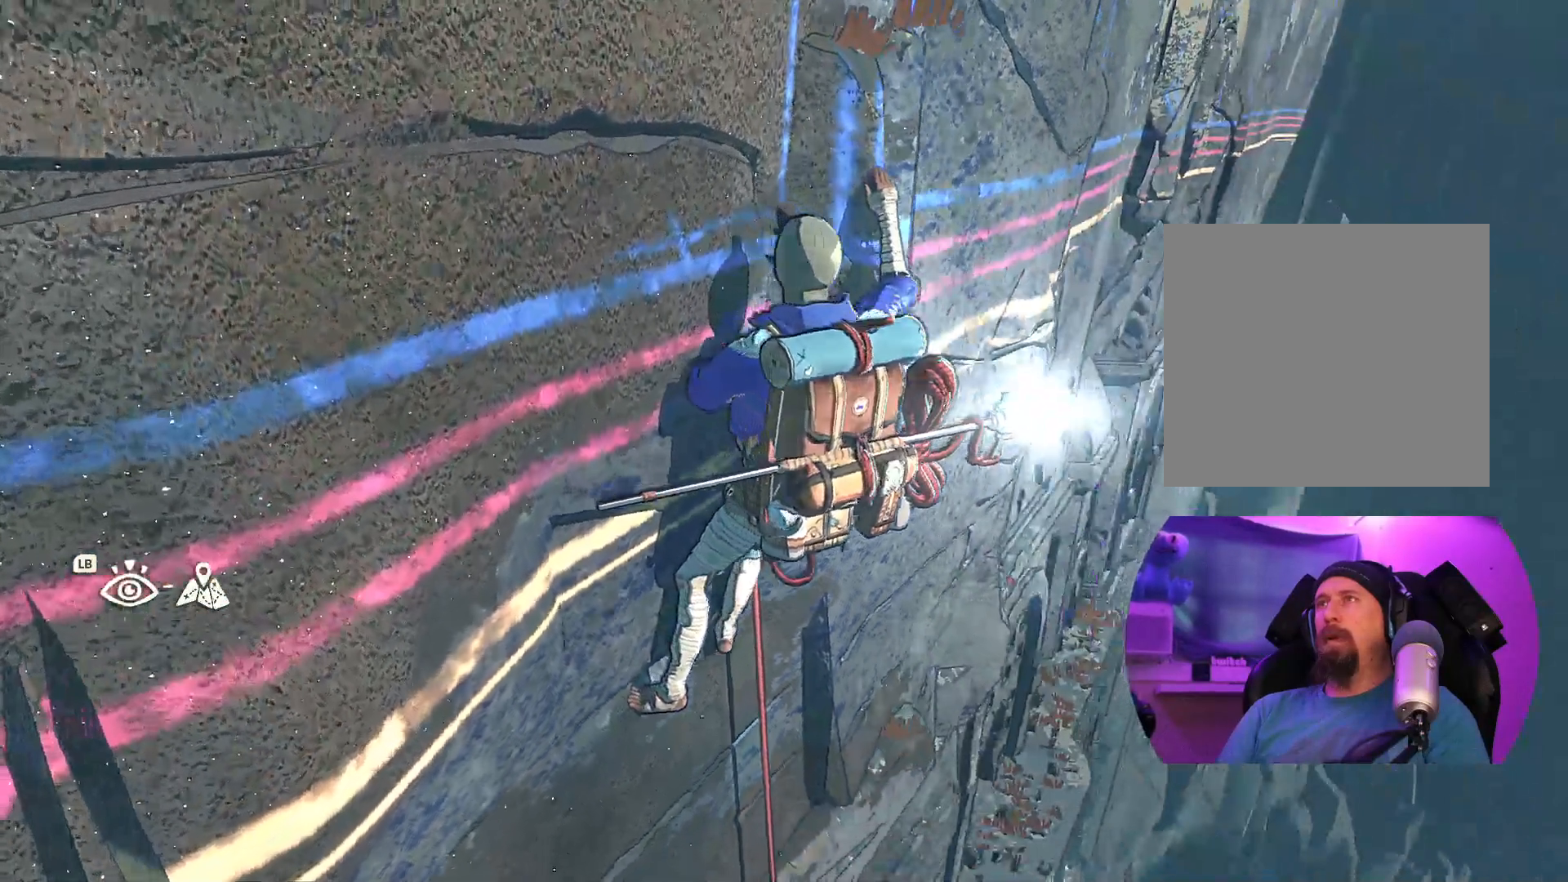
{"buttons": [], "left_stick": "up", "right_stick": "center", "events": [[17, "R1", "down"], [117, "left_stick", "left"], [333, "left_stick", "up-left"], [483, "R1", "up"], [500, "left_stick", "up"]]}
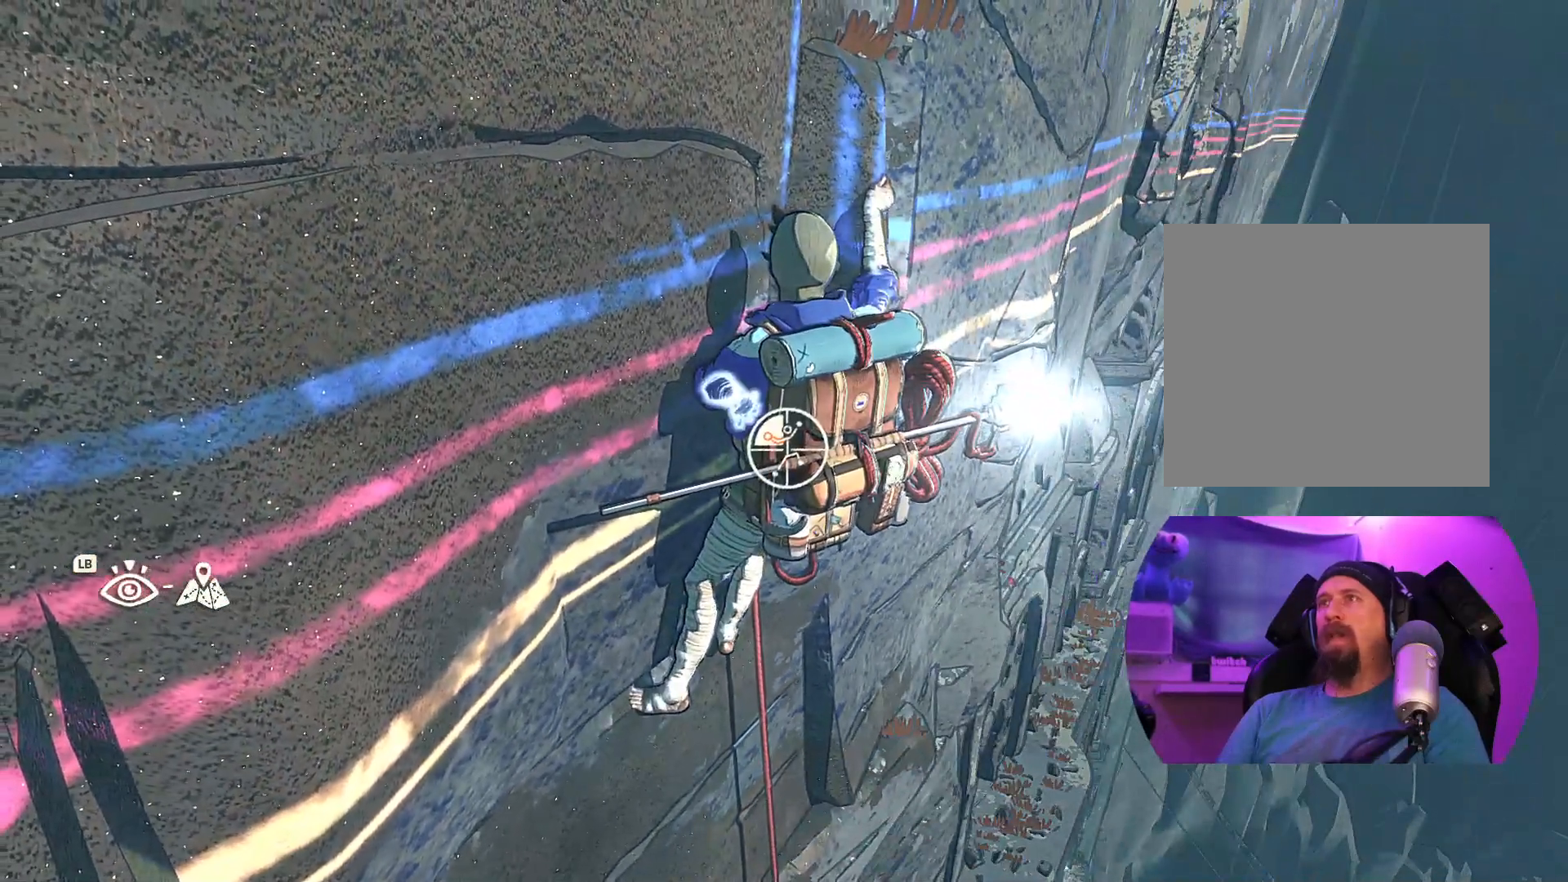
{"buttons": [], "left_stick": "up-left", "right_stick": "center", "events": [[233, "left_stick", "up-left"]]}
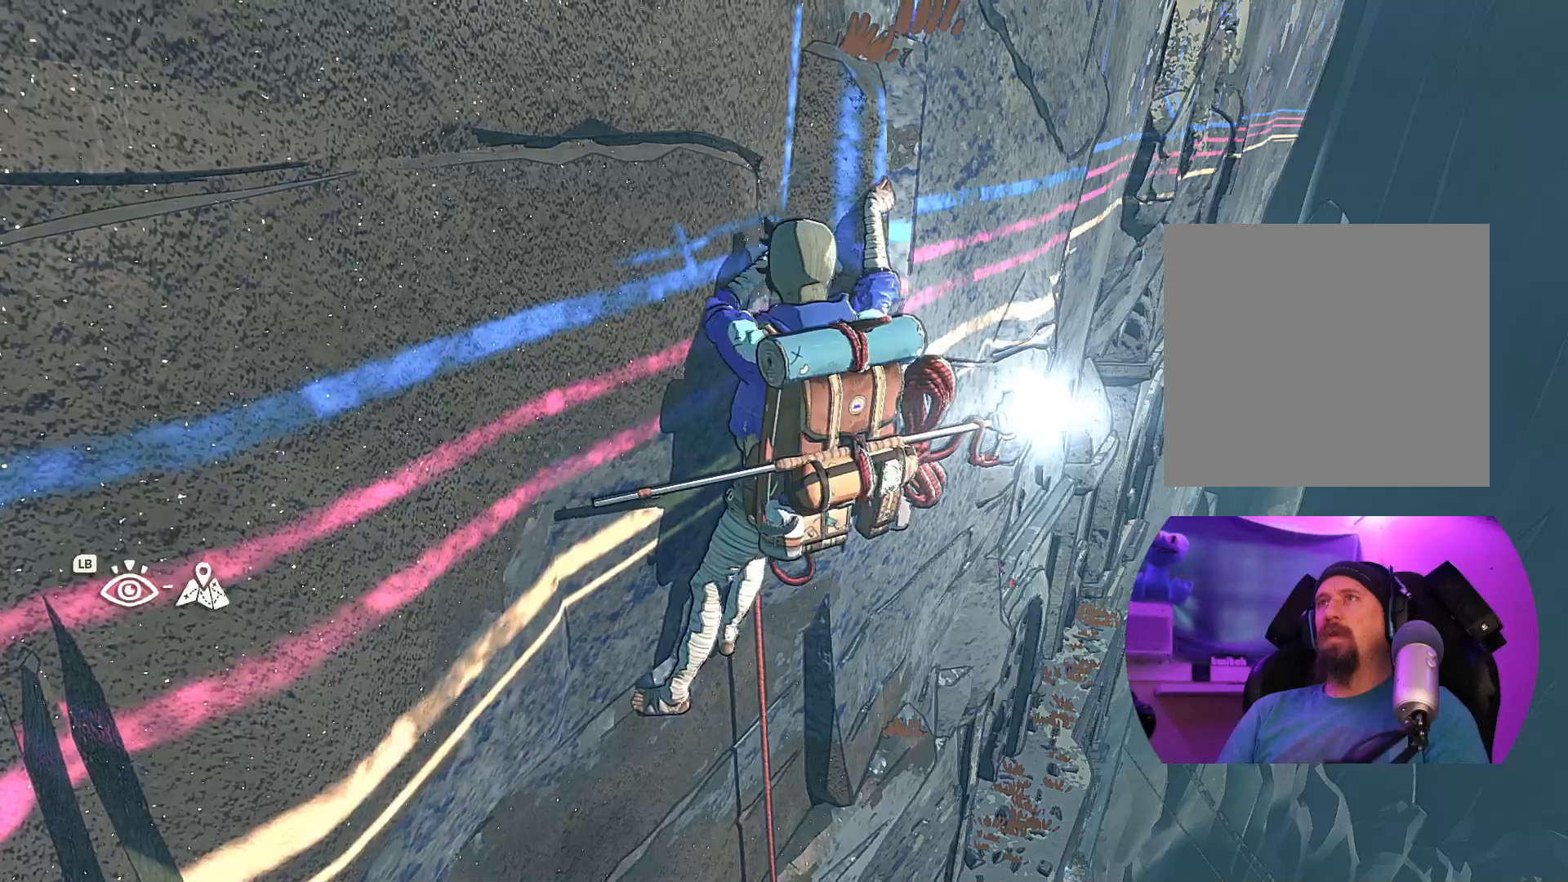
{"buttons": [], "left_stick": "left", "right_stick": "center", "events": [[483, "left_stick", "left"]]}
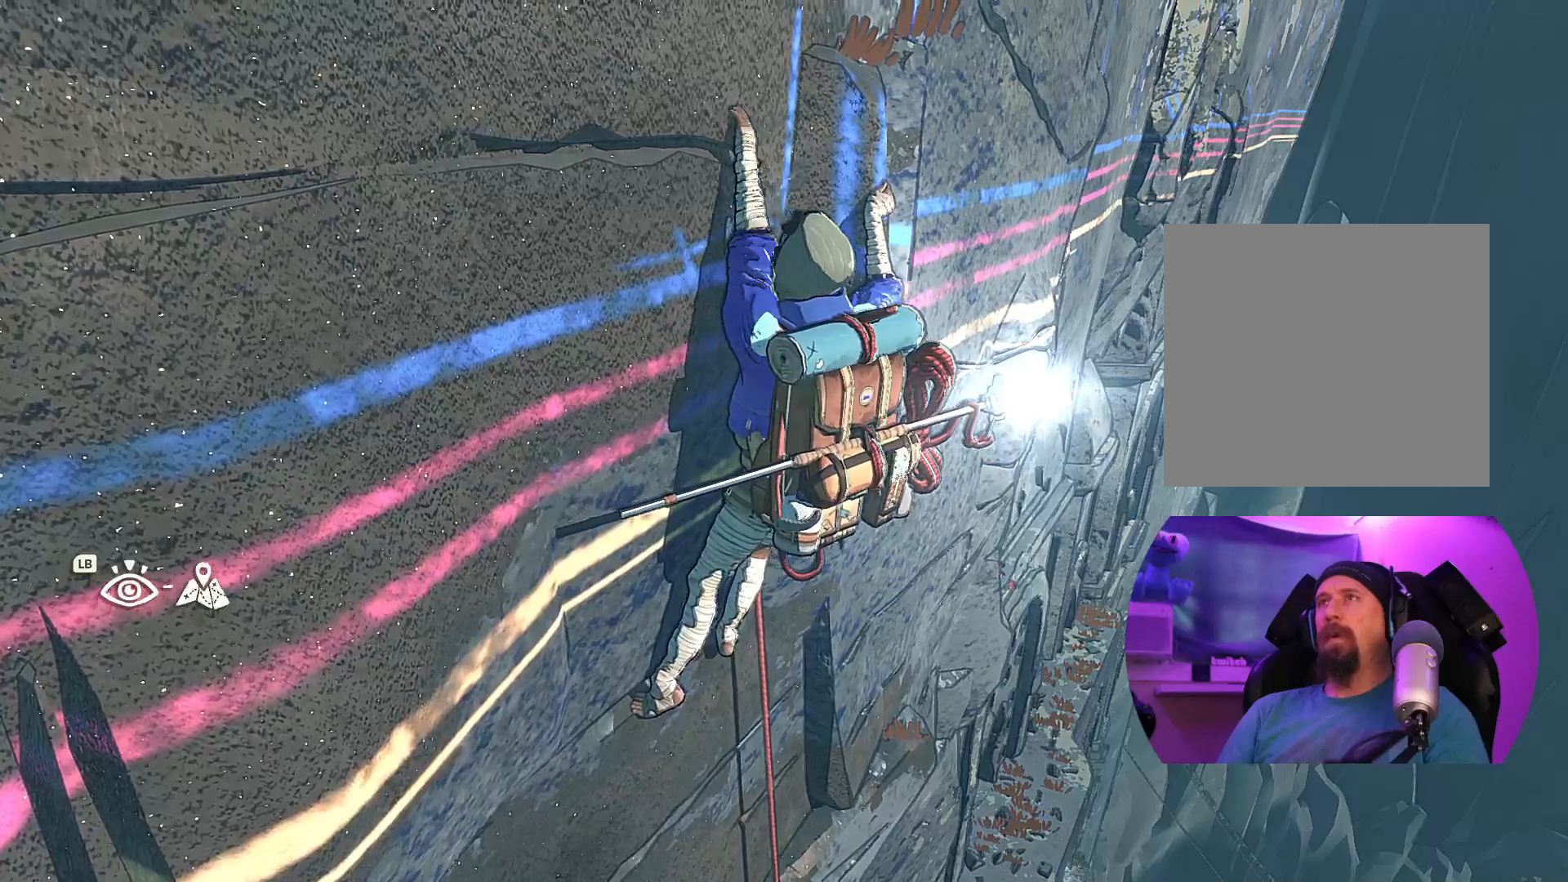
{"buttons": ["R1"], "left_stick": "center", "right_stick": "center", "events": [[100, "left_stick", "center"], [150, "R1", "down"]]}
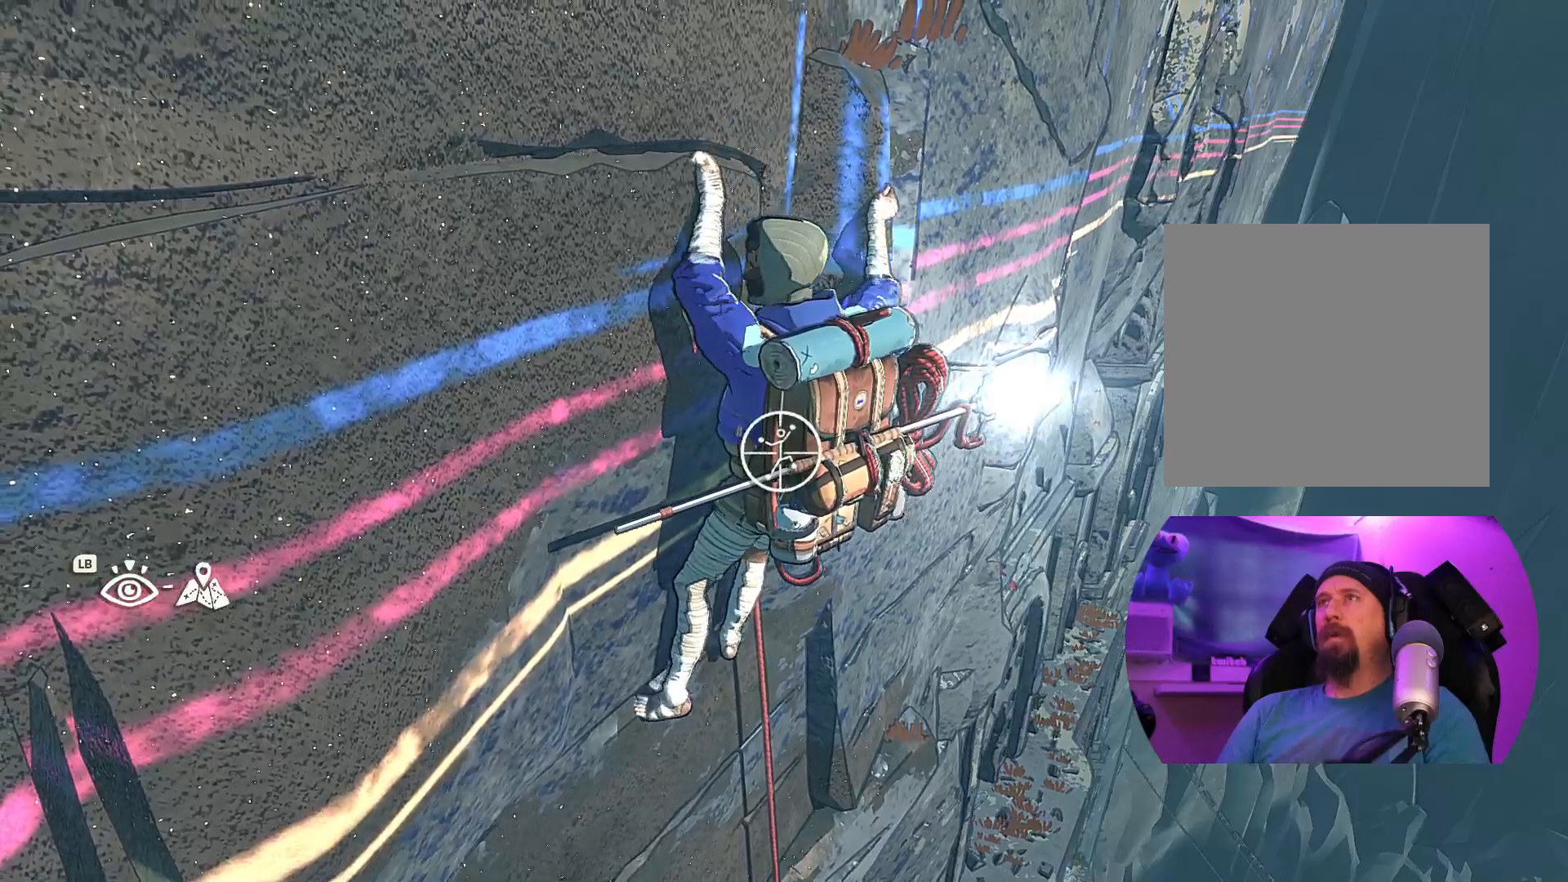
{"buttons": [], "left_stick": "center", "right_stick": "up-left", "events": [[33, "R1", "up"], [283, "right_stick", "up-left"]]}
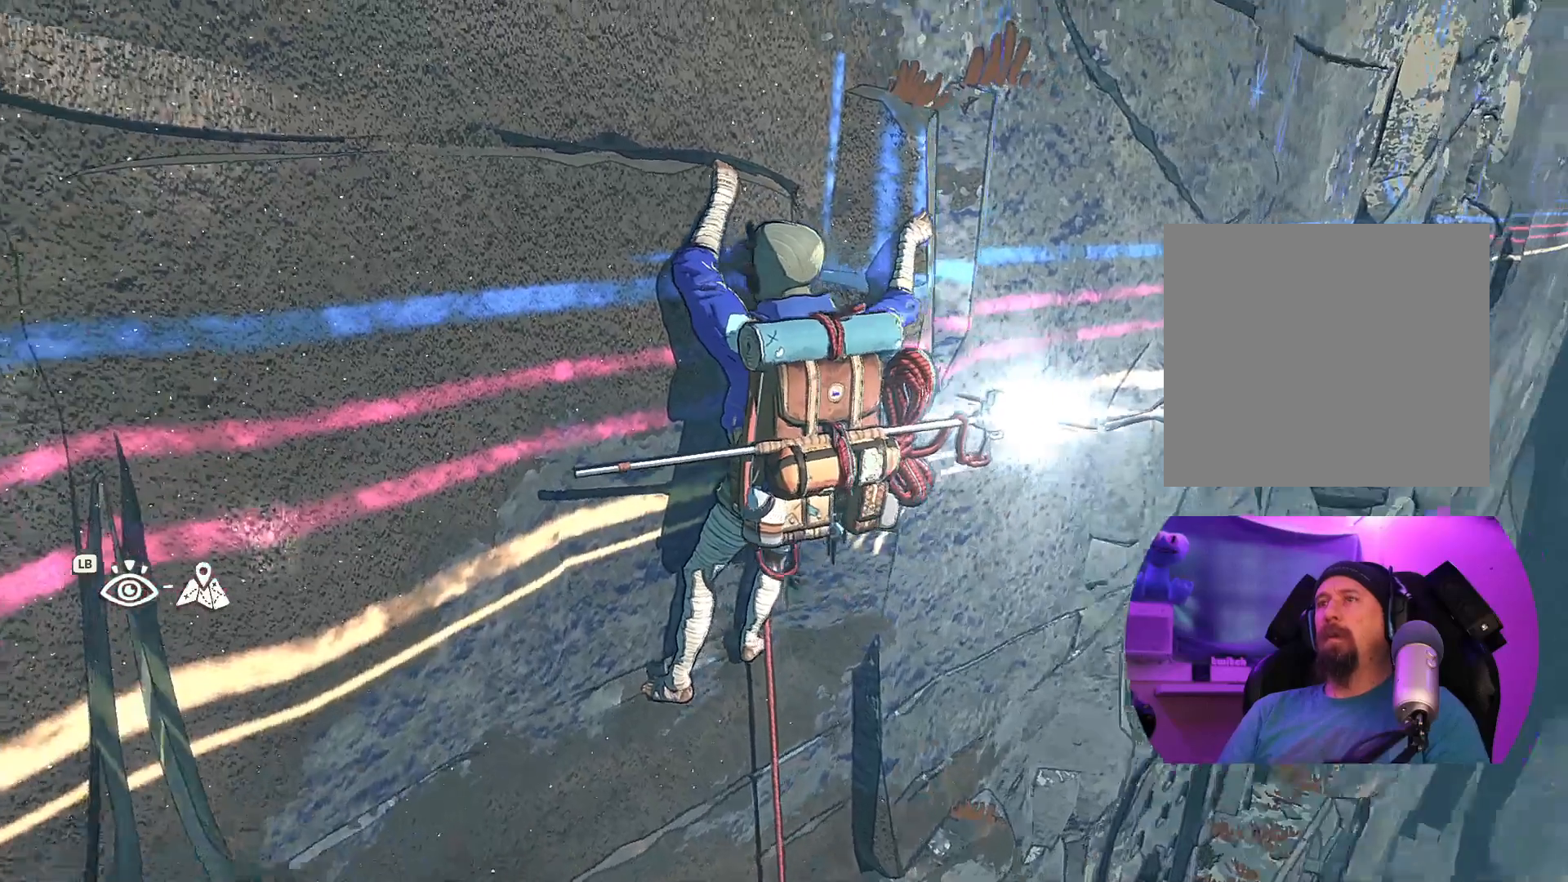
{"buttons": [], "left_stick": "center", "right_stick": "up-left", "events": []}
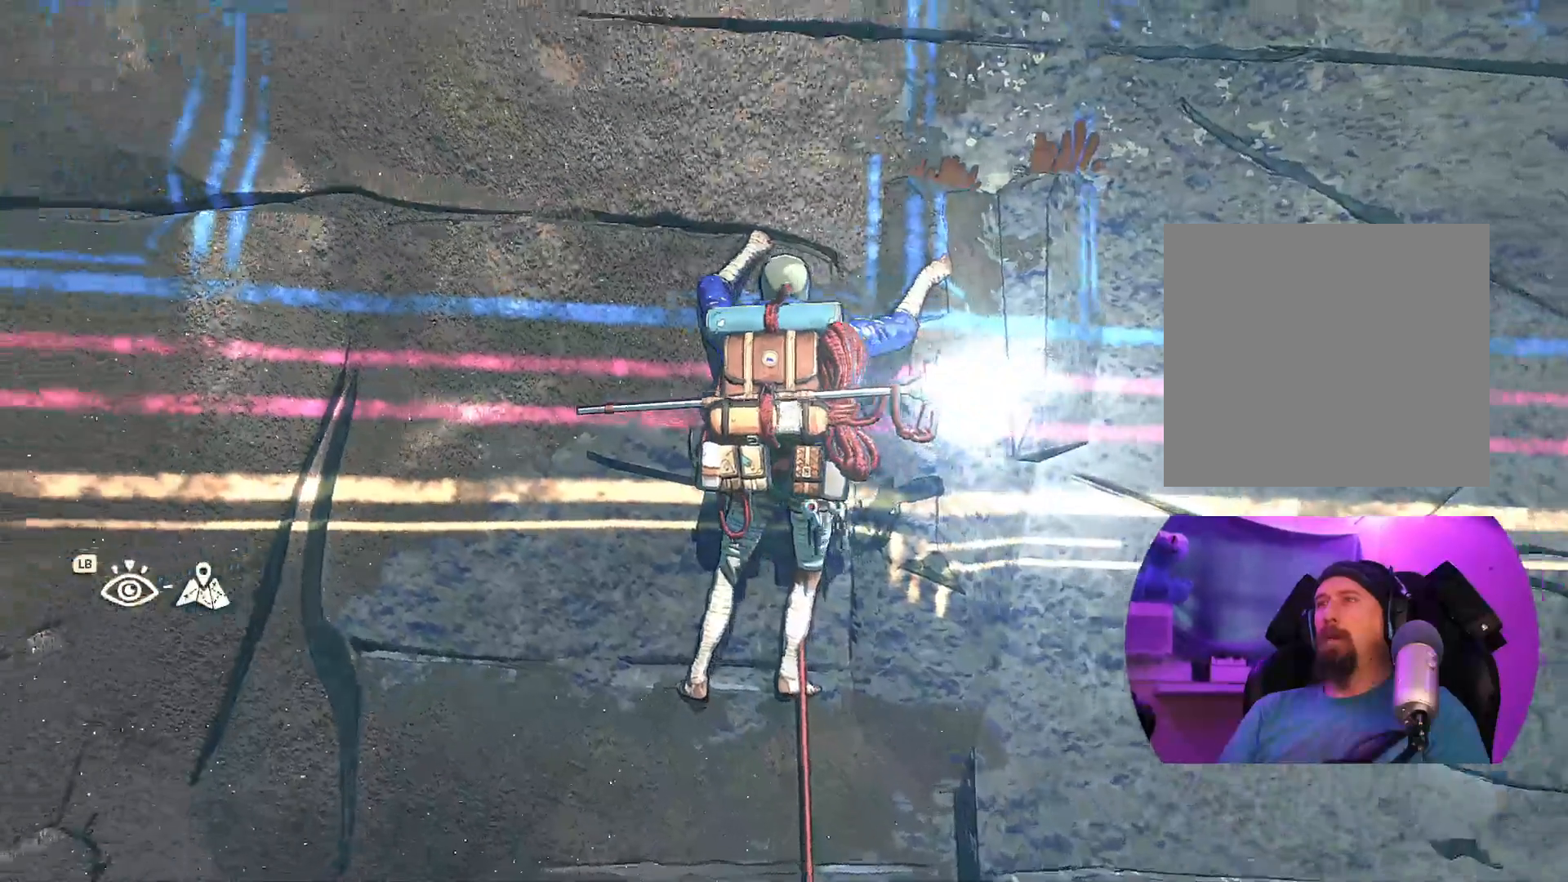
{"buttons": [], "left_stick": "center", "right_stick": "up", "events": [[67, "right_stick", "center"], [250, "right_stick", "up"]]}
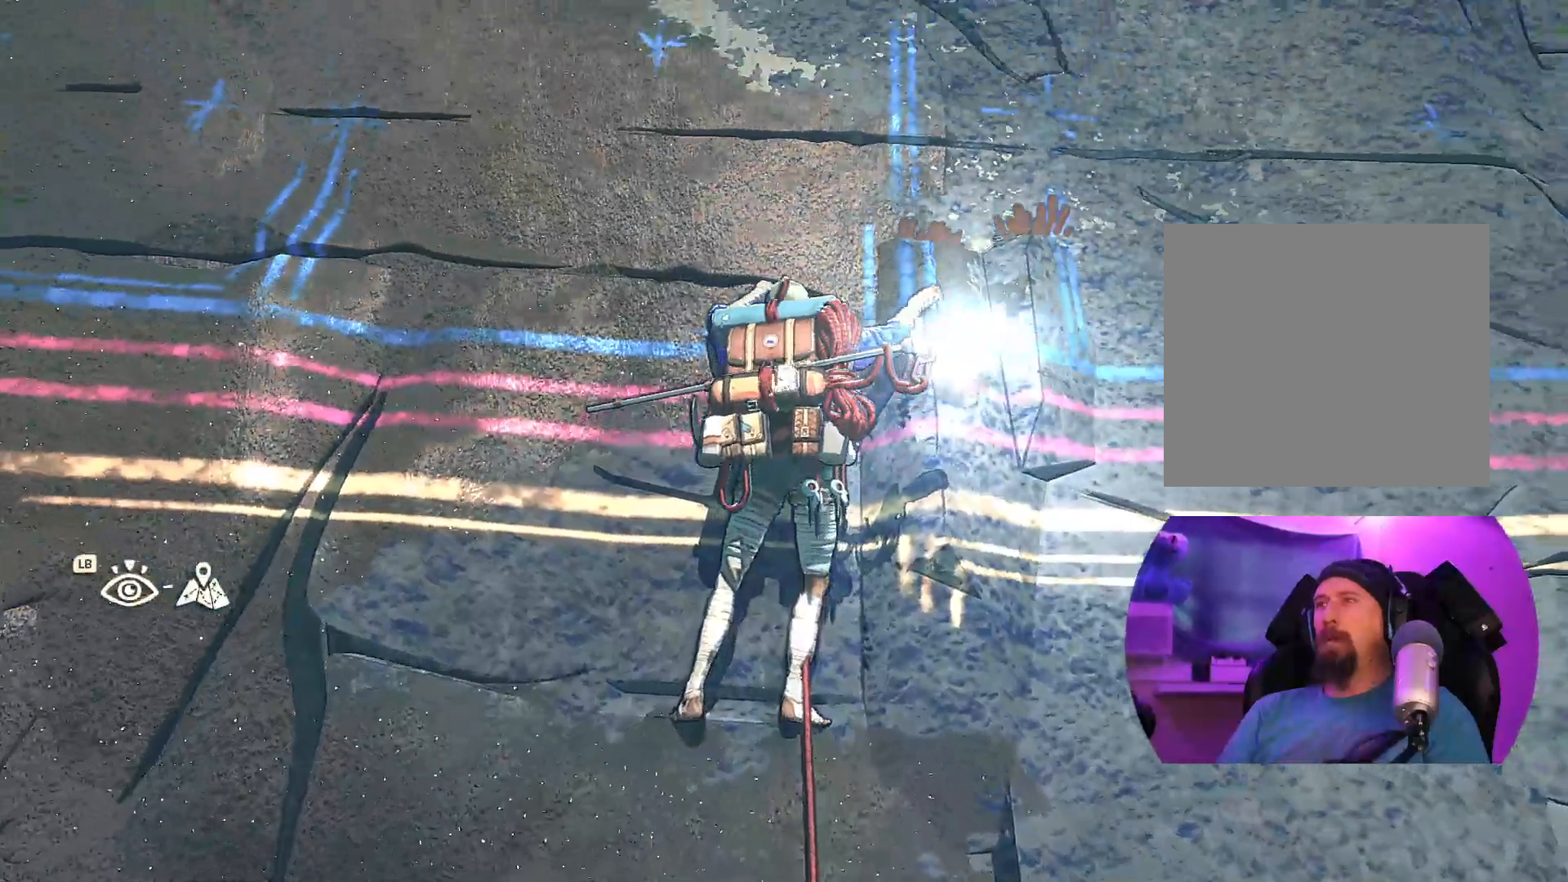
{"buttons": [], "left_stick": "center", "right_stick": "down", "events": [[200, "right_stick", "up-right"], [433, "right_stick", "down"]]}
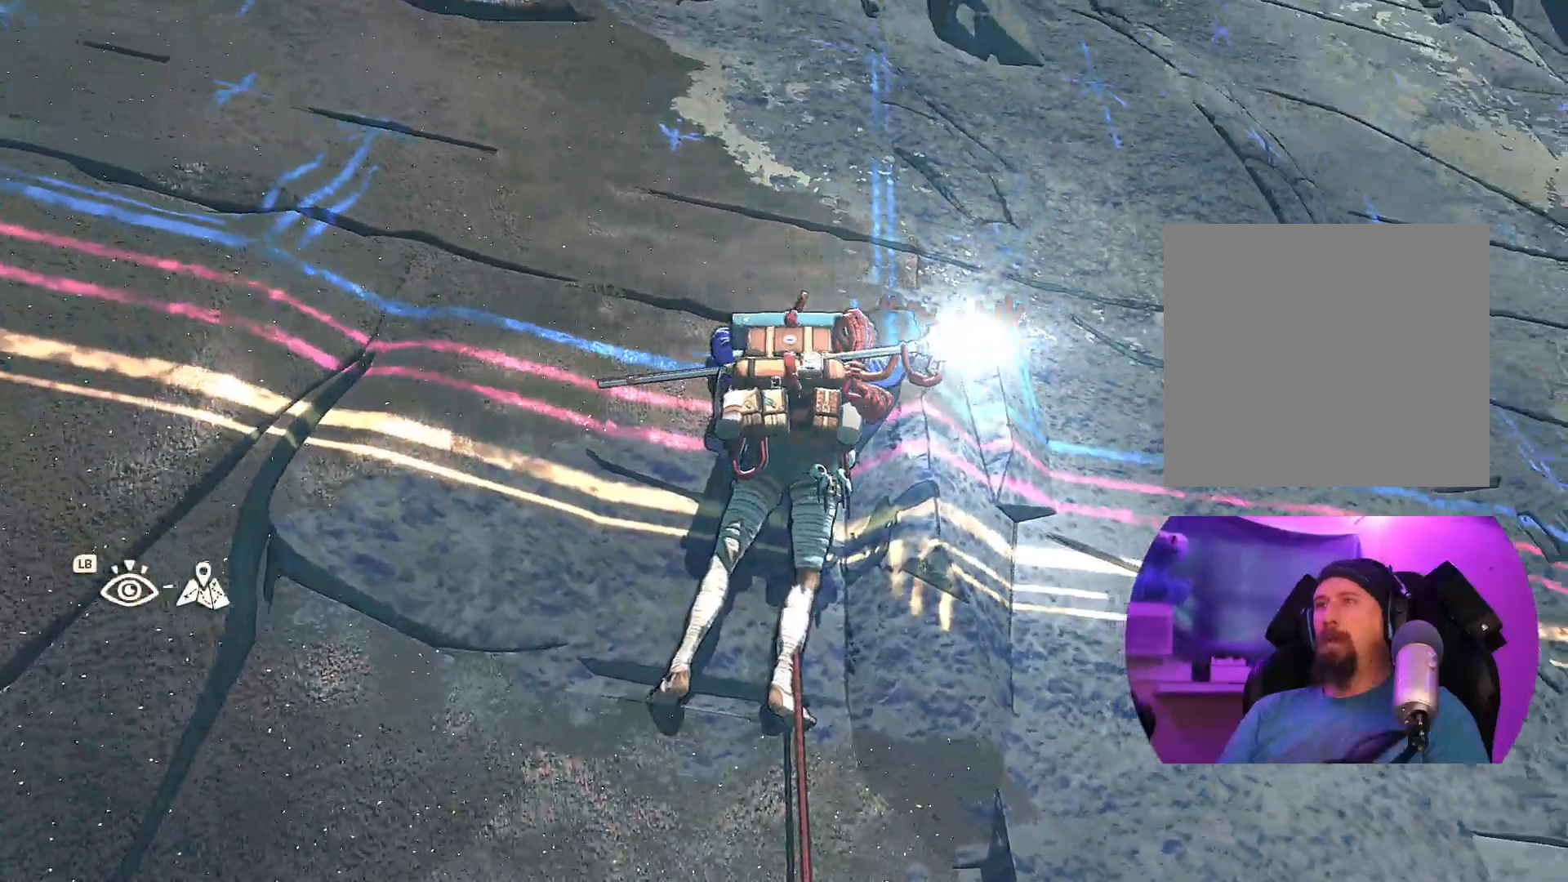
{"buttons": [], "left_stick": "center", "right_stick": "right", "events": [[267, "right_stick", "down-right"], [417, "right_stick", "right"]]}
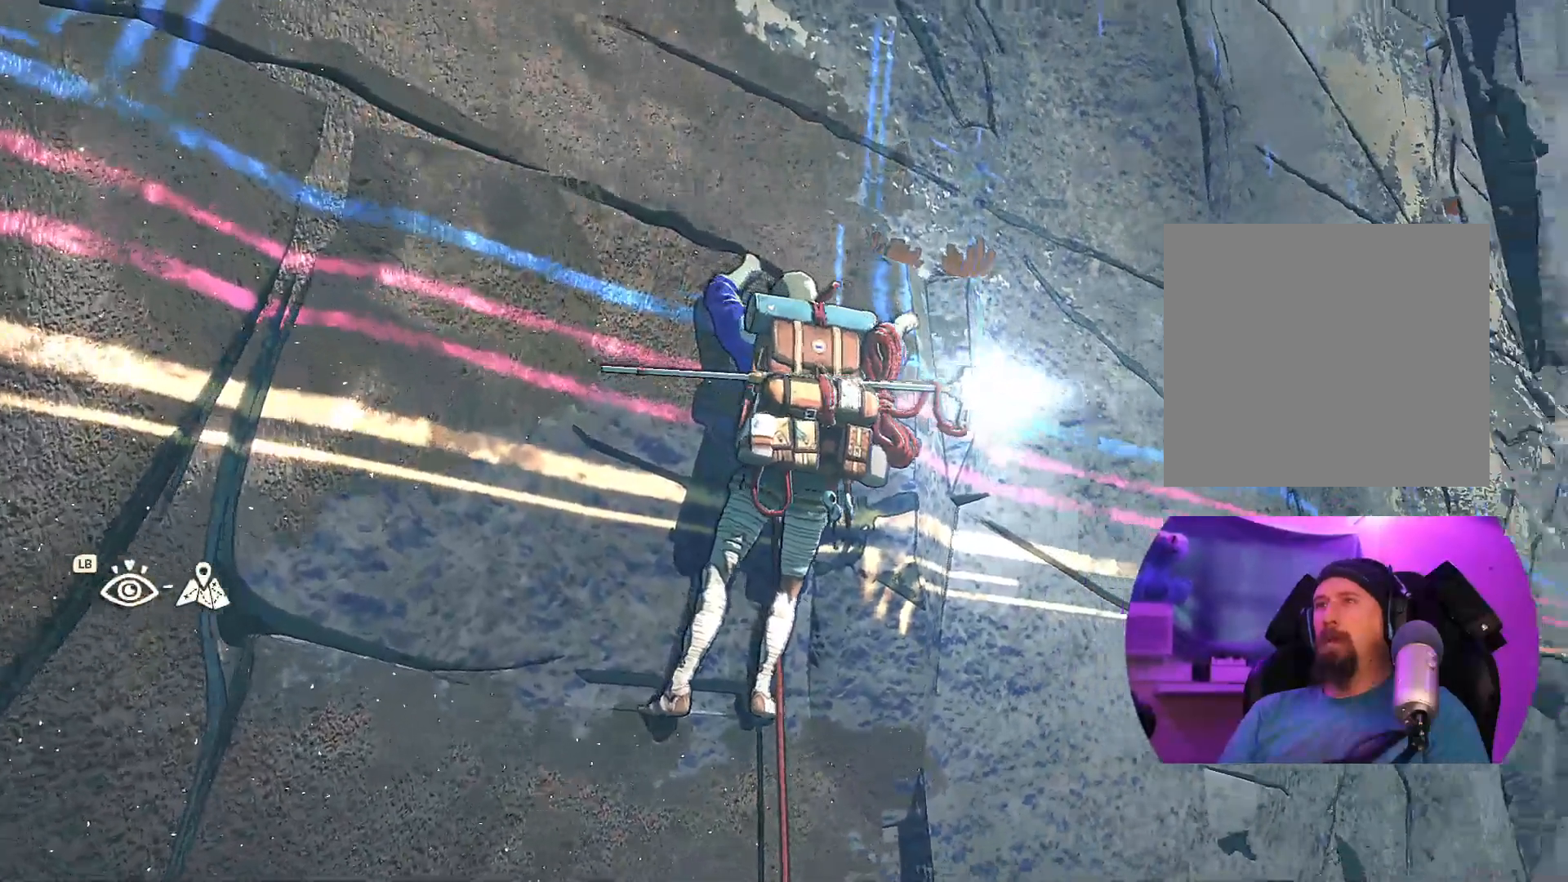
{"buttons": [], "left_stick": "center", "right_stick": "down-left", "events": [[317, "right_stick", "center"], [367, "right_stick", "down-left"]]}
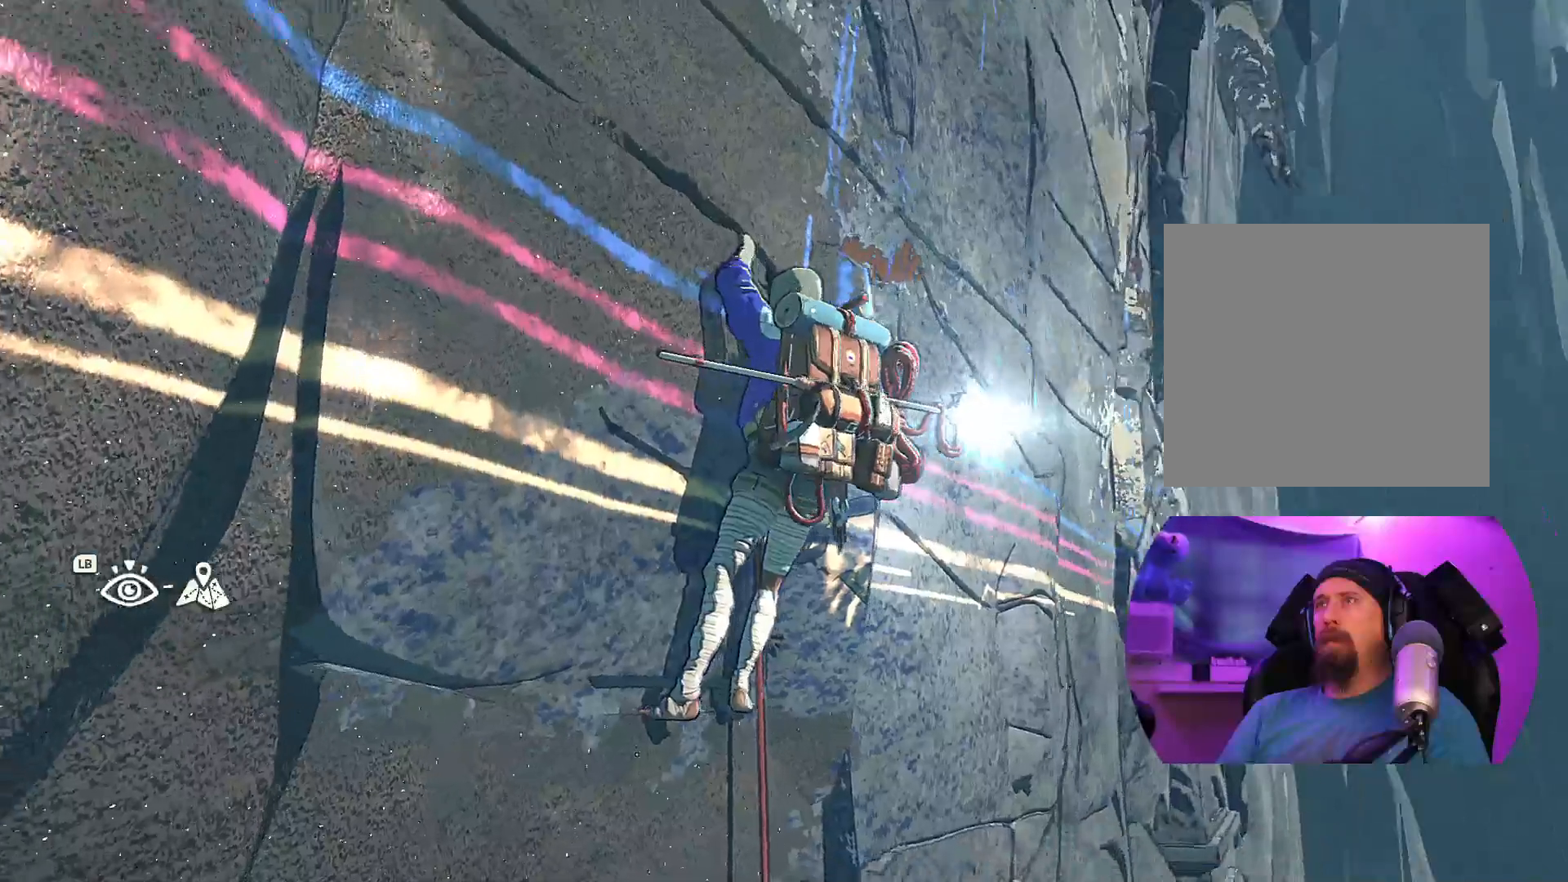
{"buttons": [], "left_stick": "center", "right_stick": "down-left", "events": []}
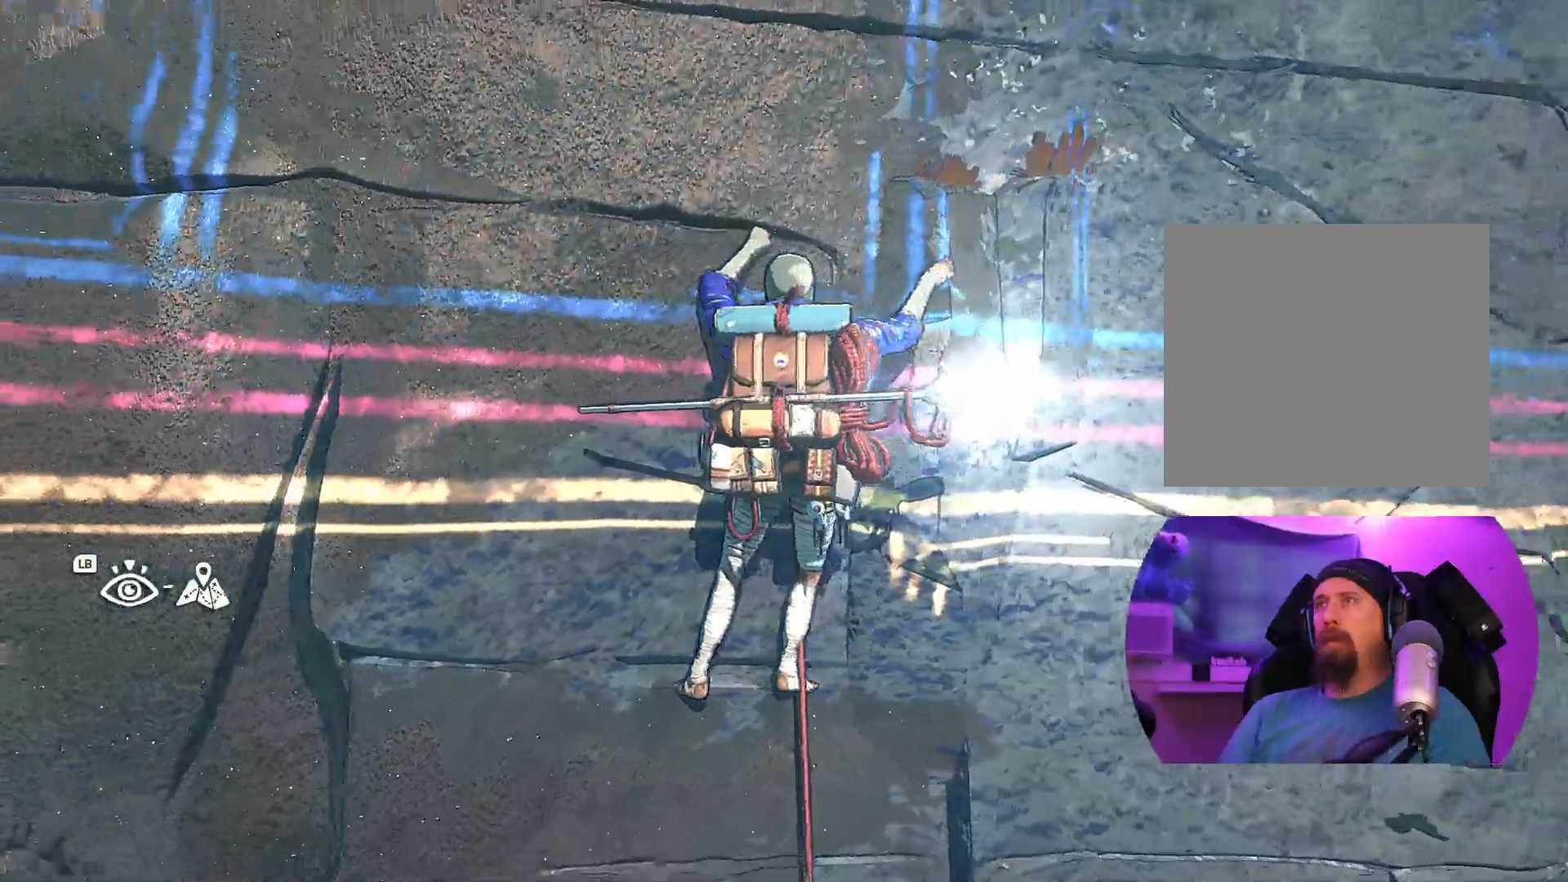
{"buttons": [], "left_stick": "center", "right_stick": "down", "events": [[33, "right_stick", "center"], [317, "right_stick", "down"]]}
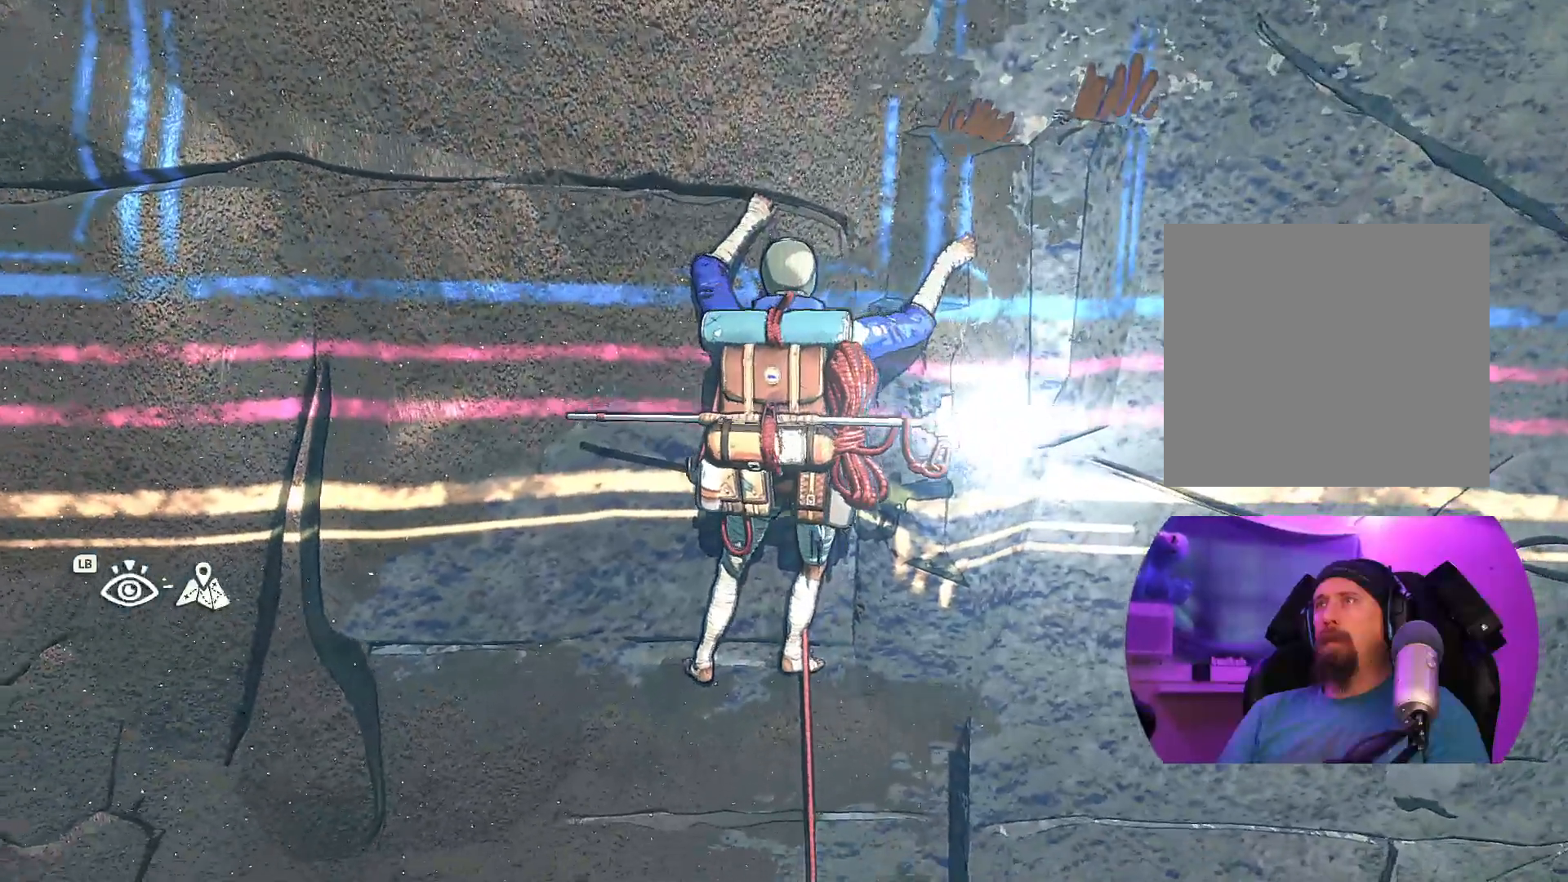
{"buttons": [], "left_stick": "center", "right_stick": "up-left", "events": [[183, "right_stick", "down-left"], [400, "right_stick", "up-left"]]}
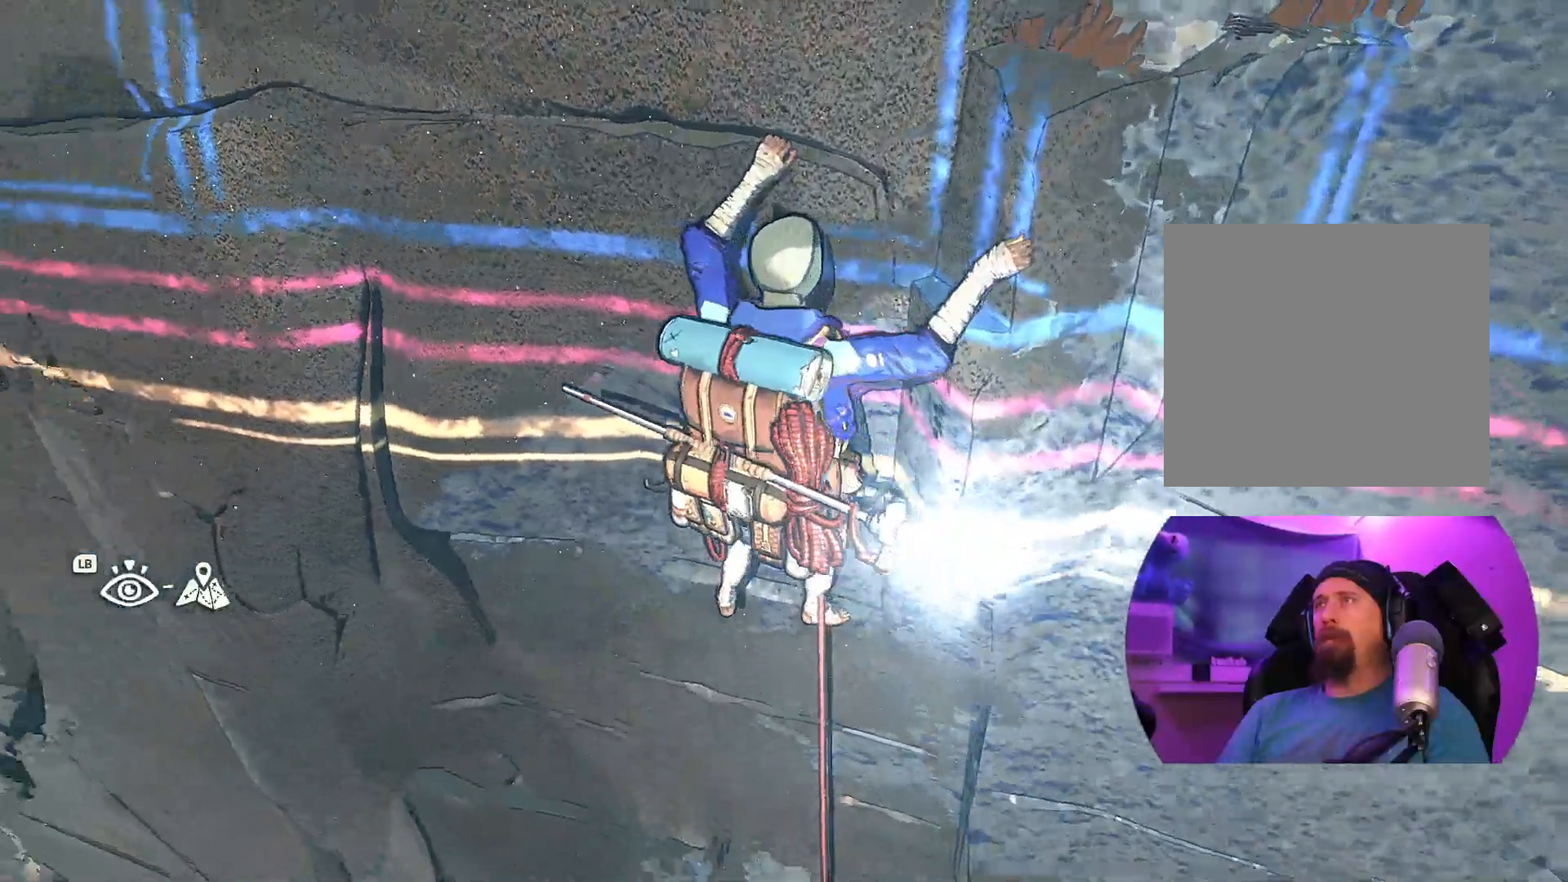
{"buttons": [], "left_stick": "center", "right_stick": "up-right", "events": [[267, "right_stick", "up"], [383, "right_stick", "up-right"]]}